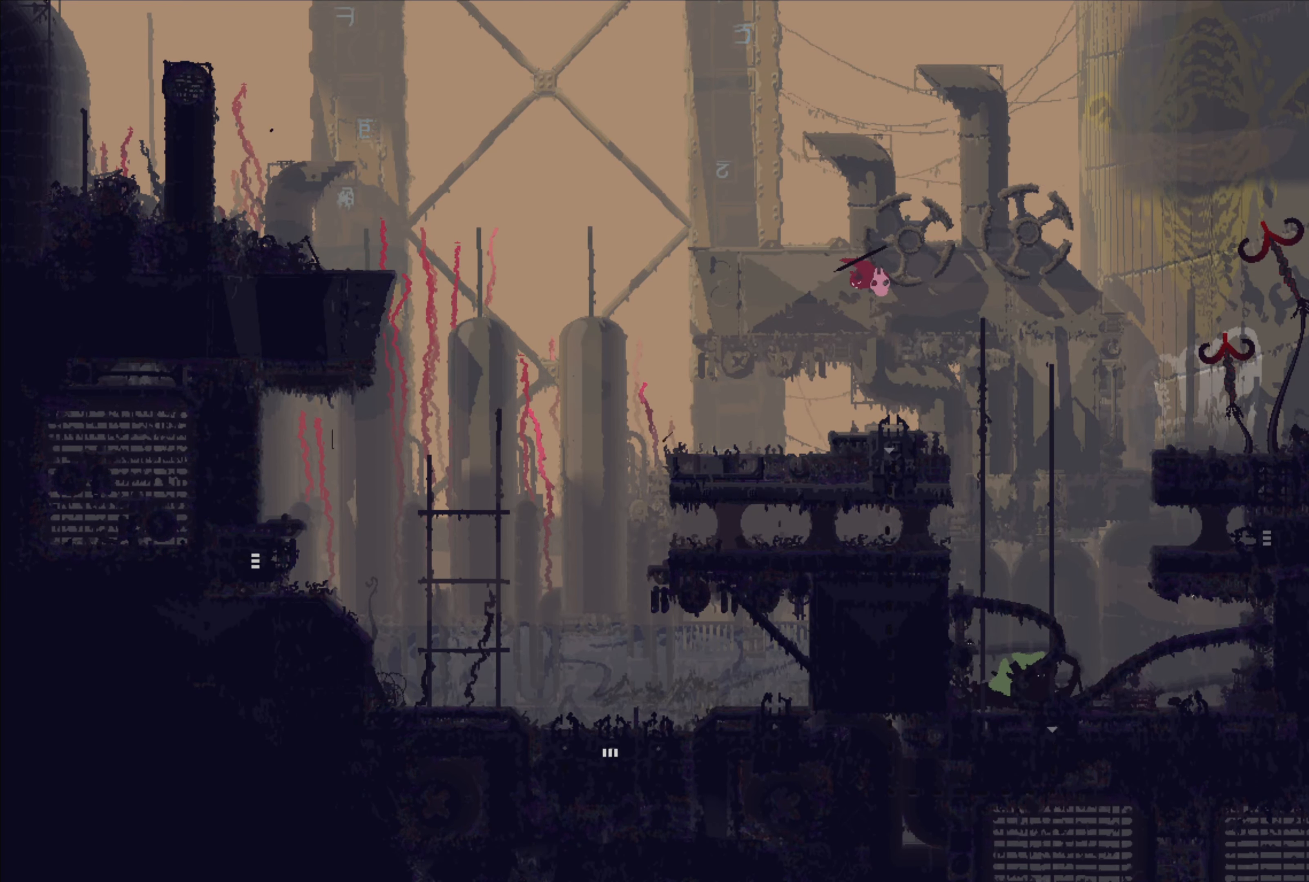
Gameplay with a controller (Xbox layout); each line is a JSON object with the inputs held at the frame after it. "events" lists button and stick changes between this image and that frame as [ms after this image, input, new state], when the widget could be followed in between.
{"buttons": [], "left_stick": "right", "right_stick": "center", "events": []}
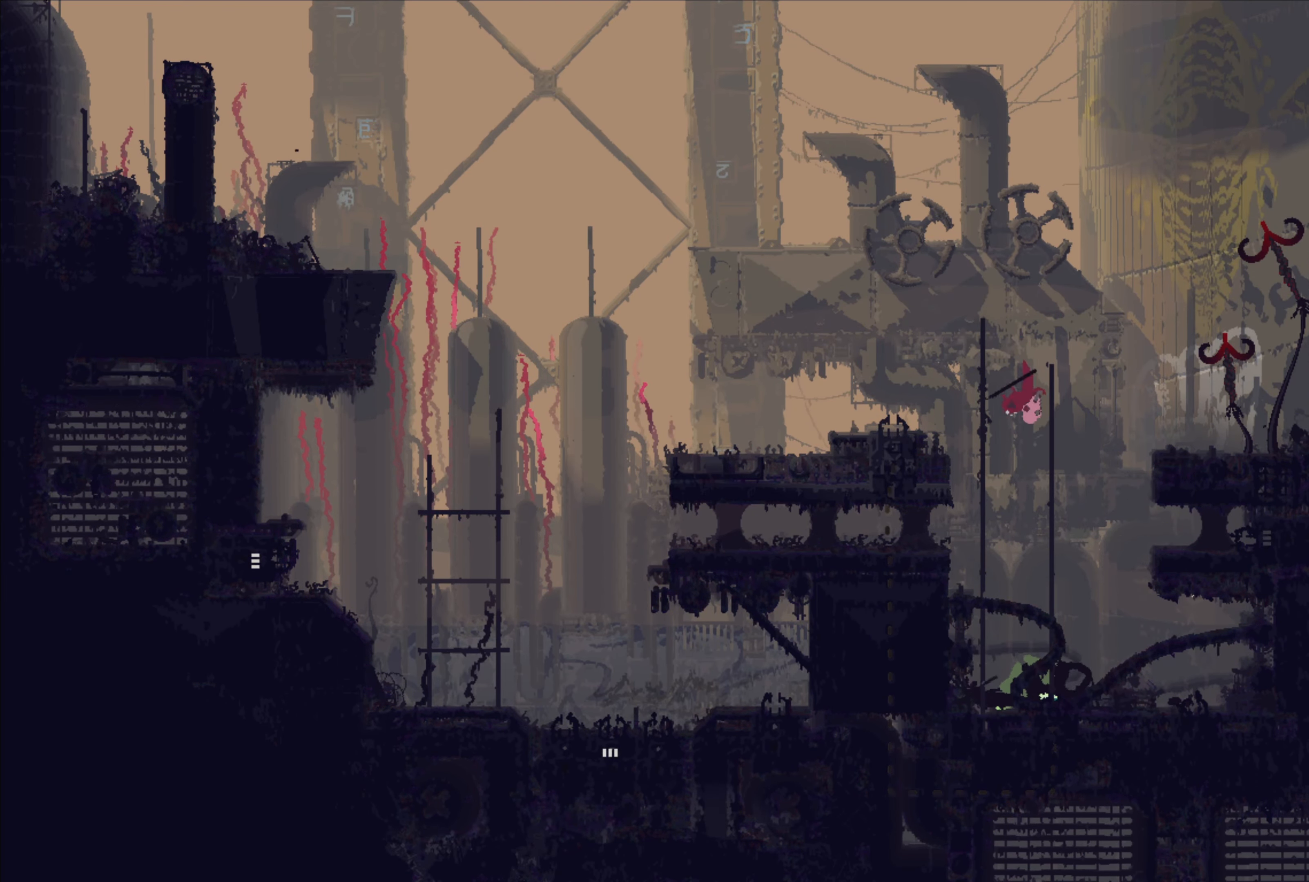
{"buttons": [], "left_stick": "down-left", "right_stick": "center", "events": [[34, "left_stick", "down-left"], [334, "B", "down"], [467, "B", "up"]]}
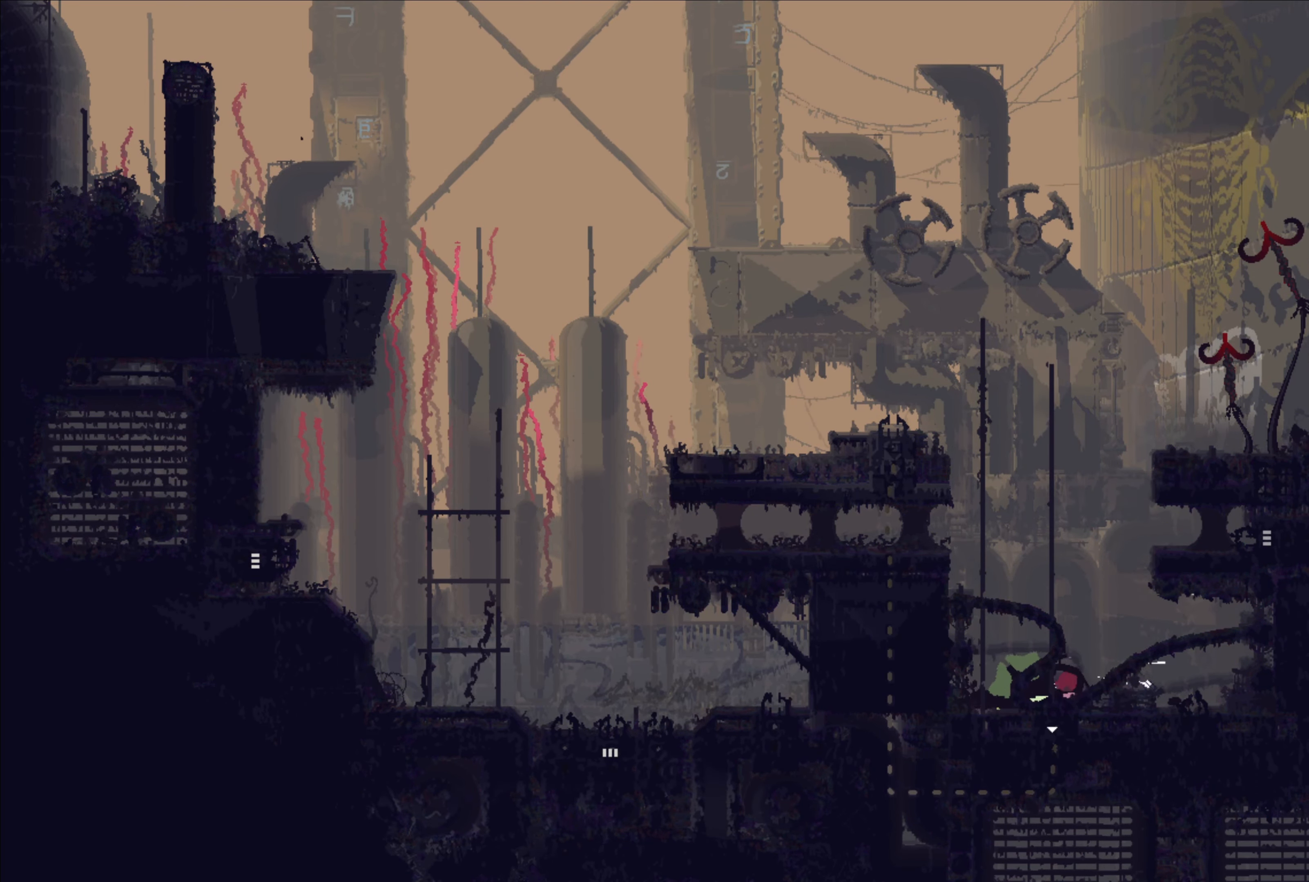
{"buttons": ["X"], "left_stick": "left", "right_stick": "center", "events": [[17, "left_stick", "center"], [100, "X", "down"], [200, "X", "up"], [267, "X", "down"], [317, "X", "up"], [400, "X", "down"], [450, "X", "up"], [500, "X", "down"], [500, "left_stick", "left"]]}
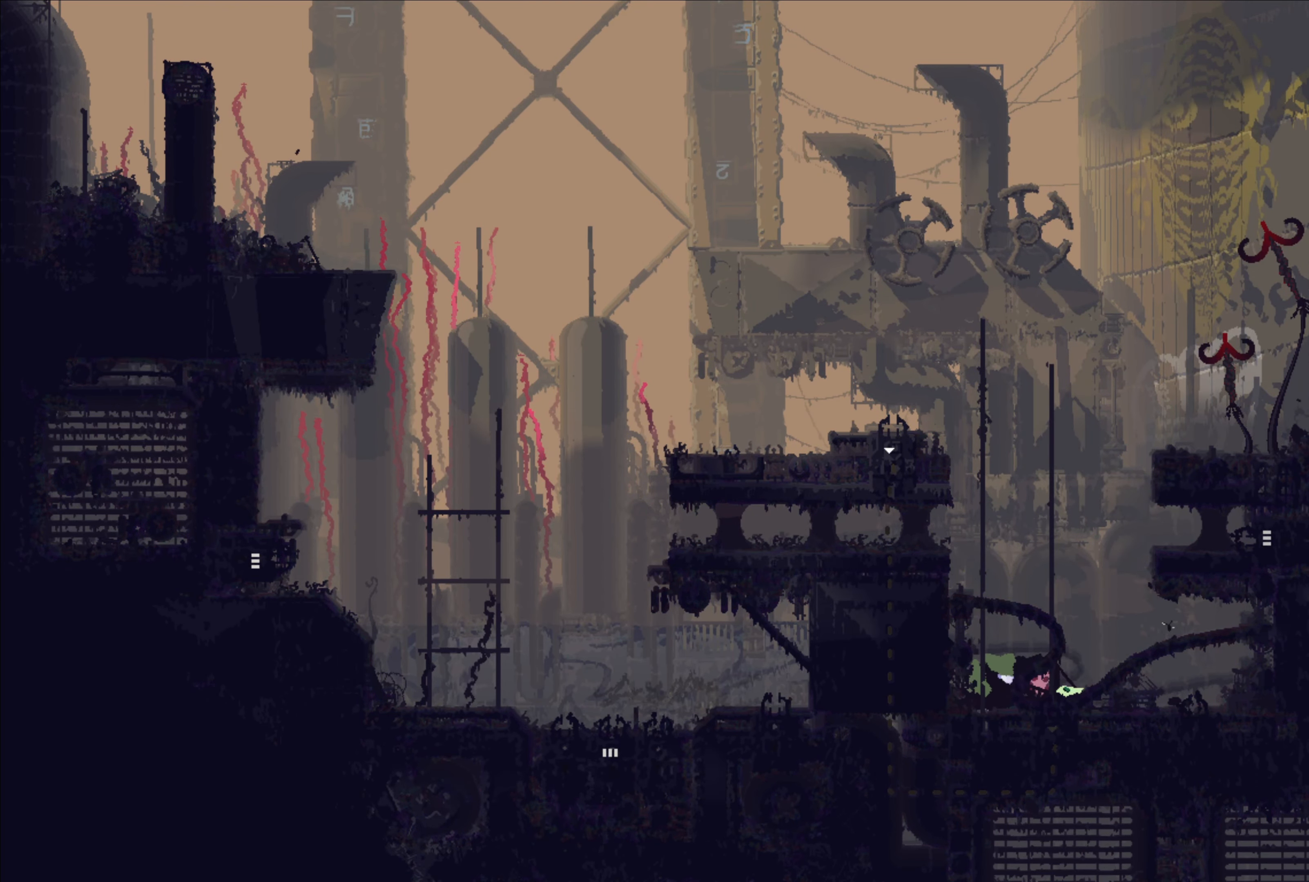
{"buttons": [], "left_stick": "center", "right_stick": "center", "events": [[67, "X", "up"], [134, "B", "down"], [200, "B", "up"], [200, "left_stick", "center"], [250, "B", "down"], [350, "B", "up"], [417, "X", "down"], [500, "X", "up"]]}
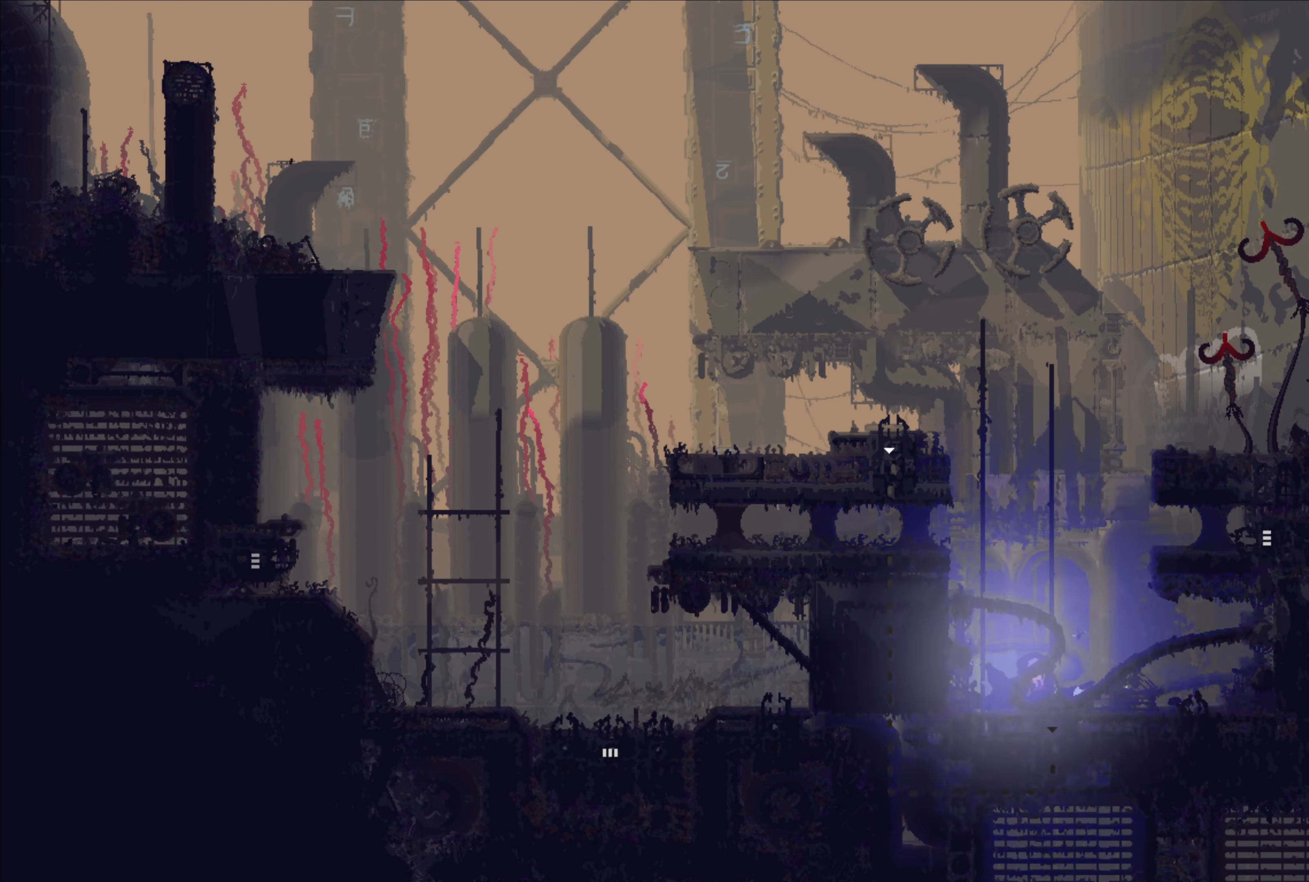
{"buttons": [], "left_stick": "center", "right_stick": "center", "events": [[34, "X", "down"], [150, "X", "up"], [167, "X", "down"], [266, "X", "up"], [300, "X", "down"], [366, "X", "up"], [416, "X", "down"], [500, "X", "up"]]}
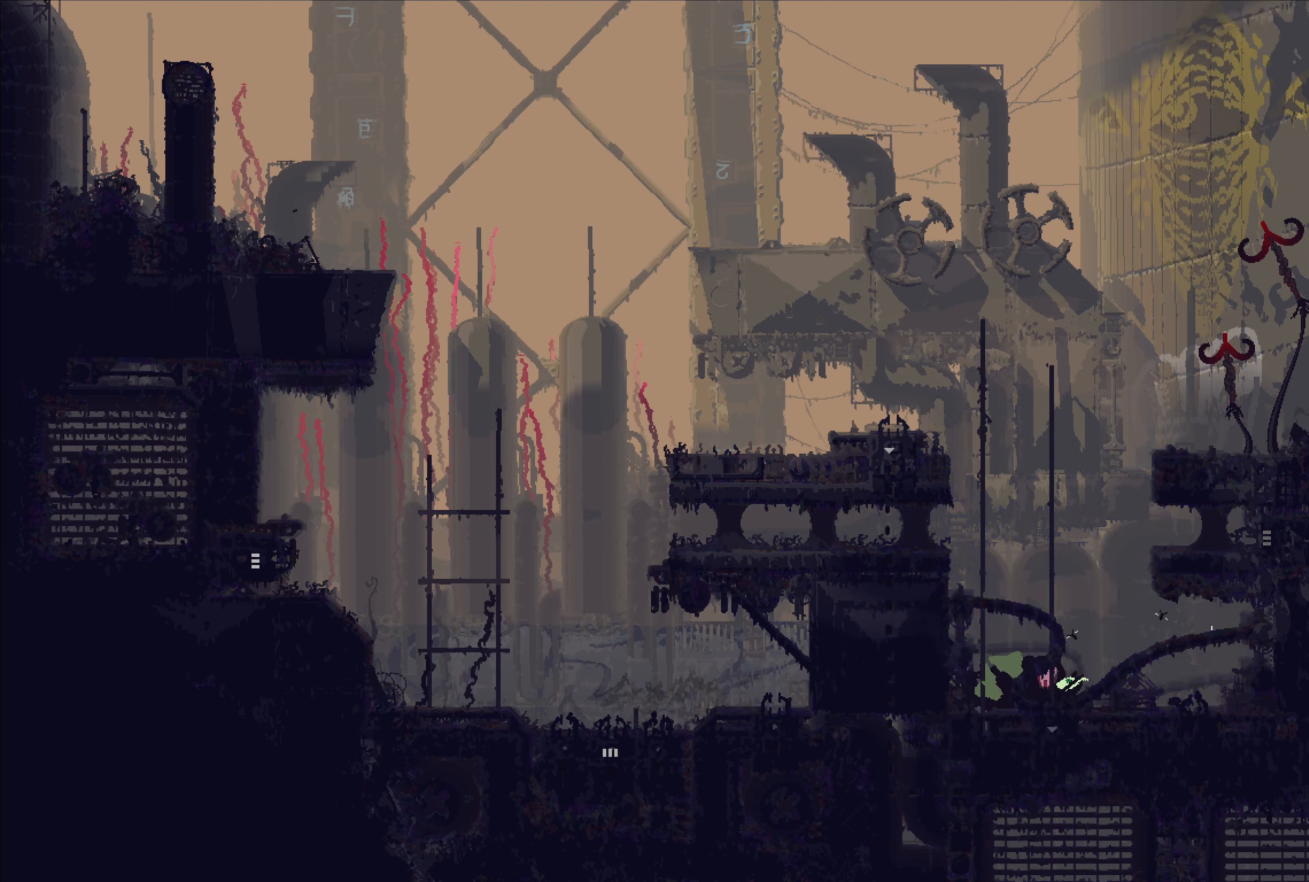
{"buttons": [], "left_stick": "center", "right_stick": "center", "events": [[100, "B", "down"], [200, "B", "up"], [366, "X", "down"], [466, "X", "up"]]}
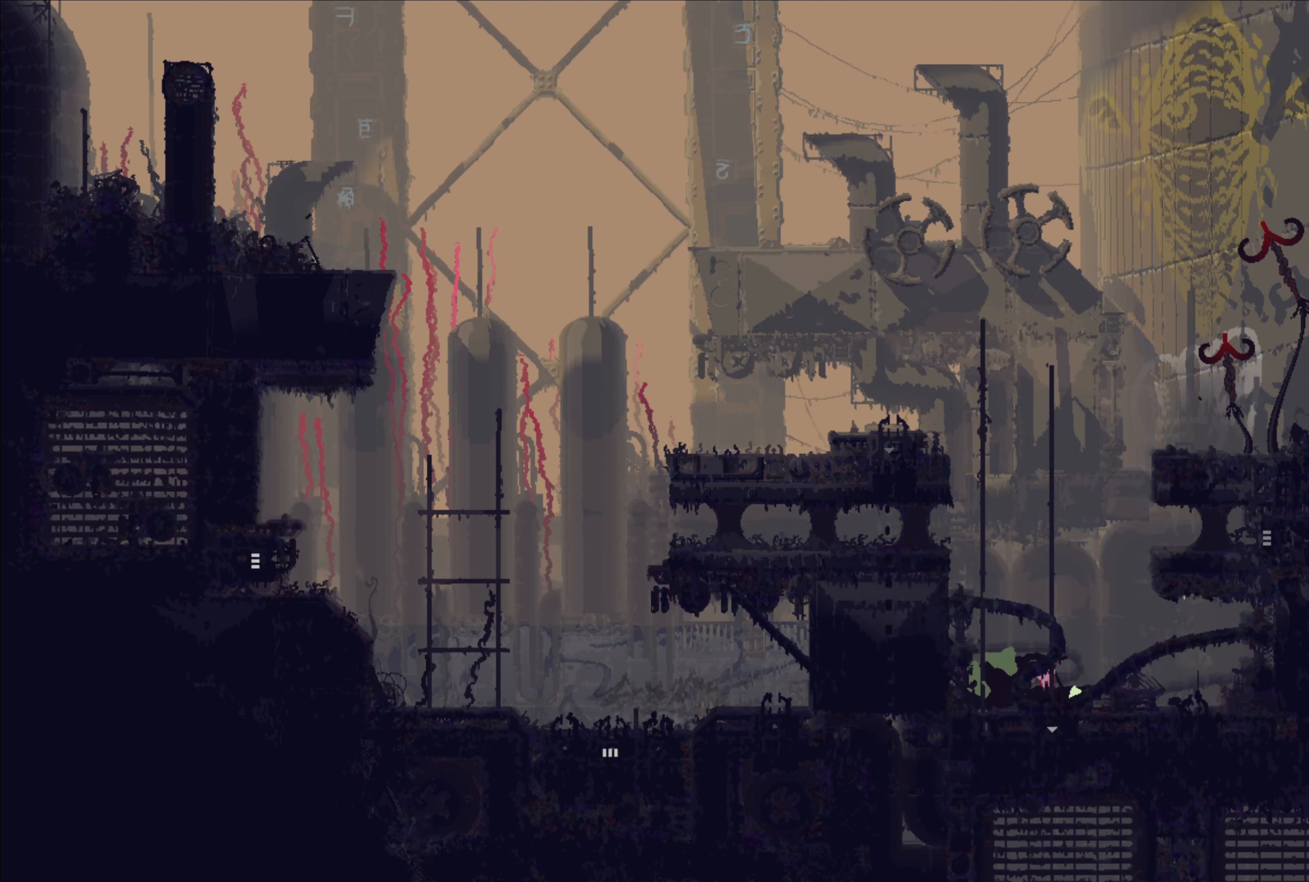
{"buttons": [], "left_stick": "center", "right_stick": "center", "events": [[33, "X", "down"], [116, "X", "up"], [250, "B", "down"], [350, "B", "up"], [416, "X", "down"], [500, "X", "up"]]}
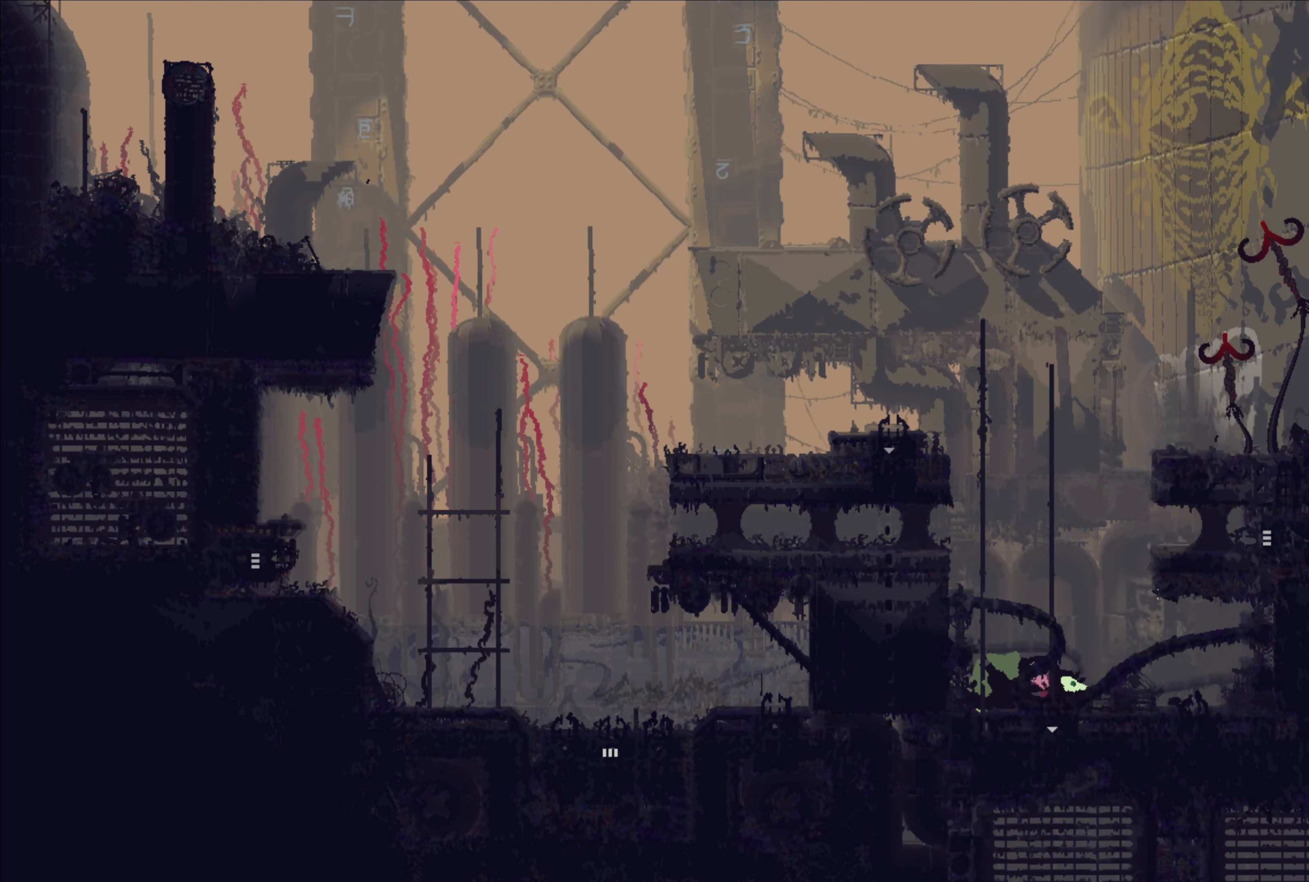
{"buttons": [], "left_stick": "center", "right_stick": "center", "events": [[66, "B", "down"], [166, "B", "up"], [233, "X", "down"], [333, "X", "up"], [383, "B", "down"], [500, "B", "up"]]}
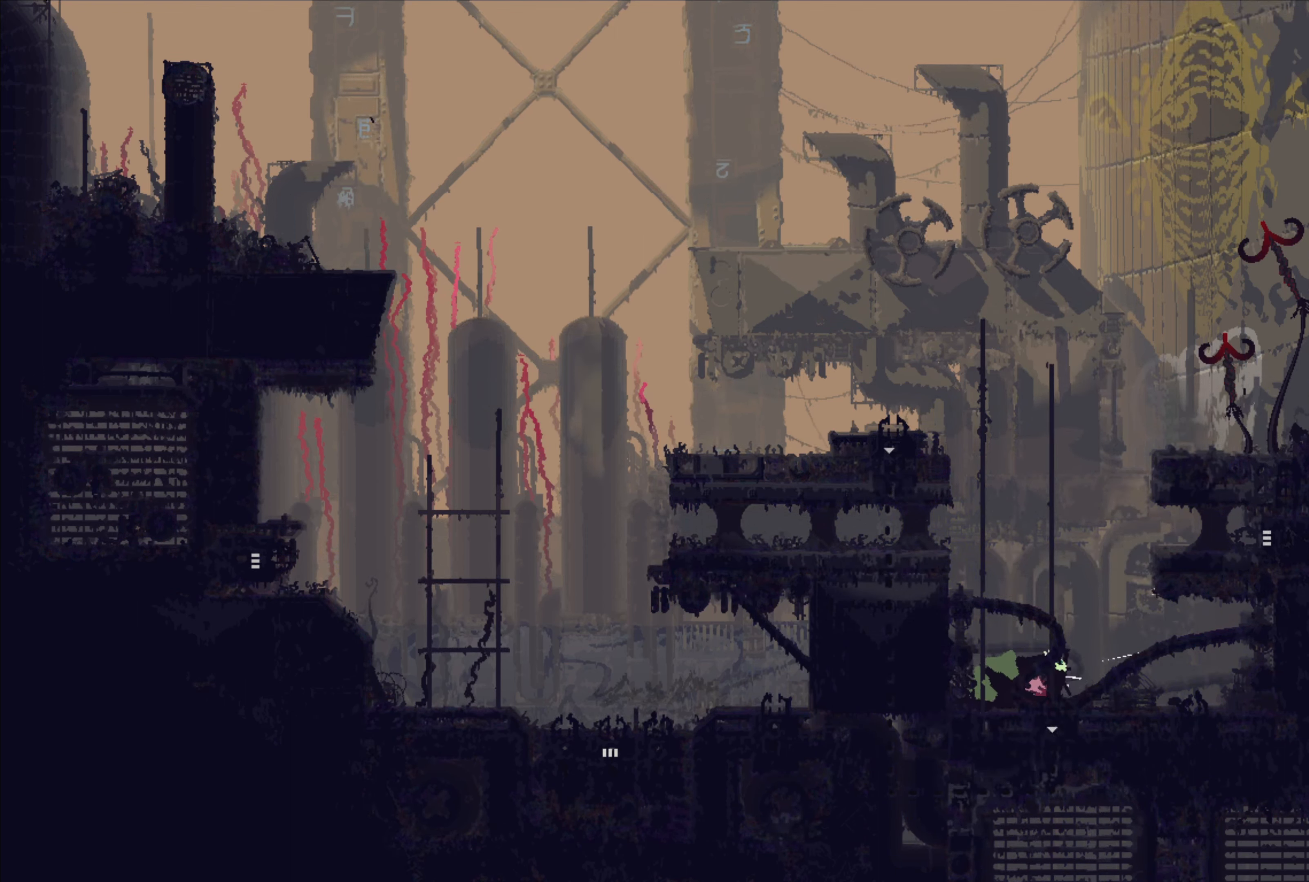
{"buttons": [], "left_stick": "center", "right_stick": "center", "events": [[66, "X", "down"], [150, "X", "up"], [233, "B", "down"], [333, "B", "up"], [416, "X", "down"], [483, "X", "up"]]}
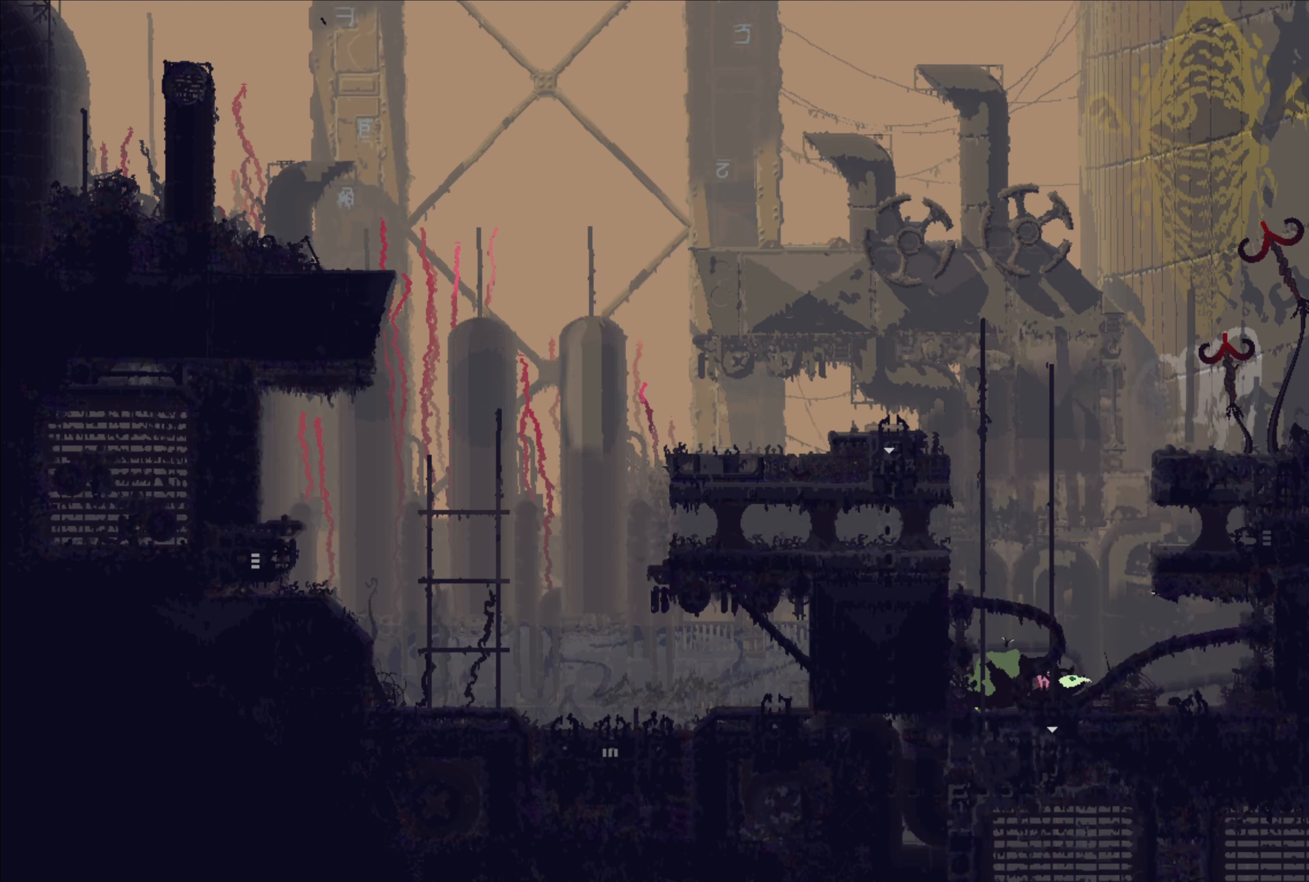
{"buttons": [], "left_stick": "center", "right_stick": "center", "events": [[66, "B", "down"], [150, "B", "up"], [216, "X", "down"], [316, "X", "up"], [366, "B", "down"], [483, "B", "up"]]}
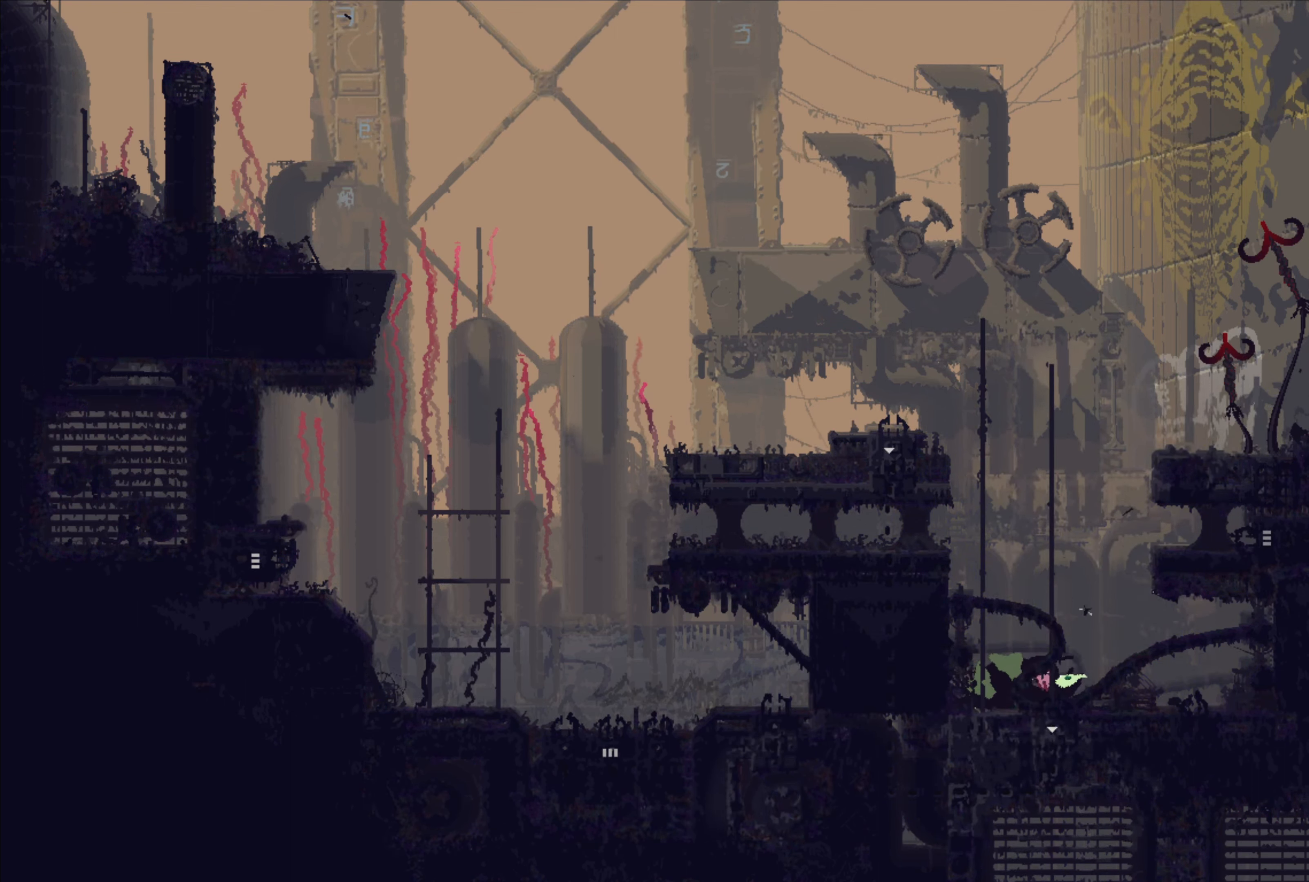
{"buttons": [], "left_stick": "center", "right_stick": "center", "events": [[66, "X", "down"], [150, "X", "up"], [183, "B", "down"], [316, "B", "up"], [366, "X", "down"], [466, "X", "up"]]}
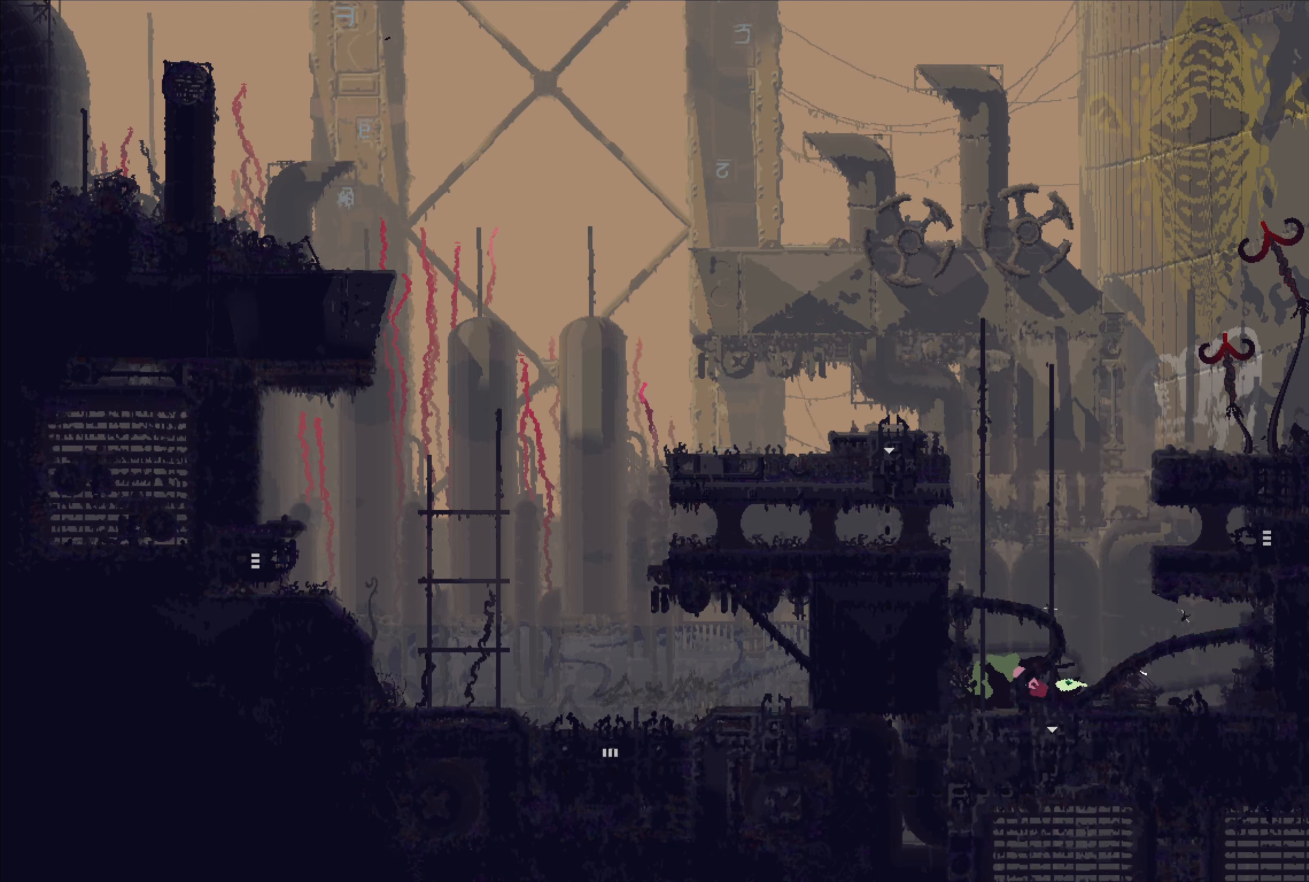
{"buttons": ["X"], "left_stick": "center", "right_stick": "center", "events": [[16, "B", "down"], [116, "B", "up"], [200, "X", "down"], [266, "X", "up"], [333, "B", "down"], [433, "B", "up"], [500, "X", "down"]]}
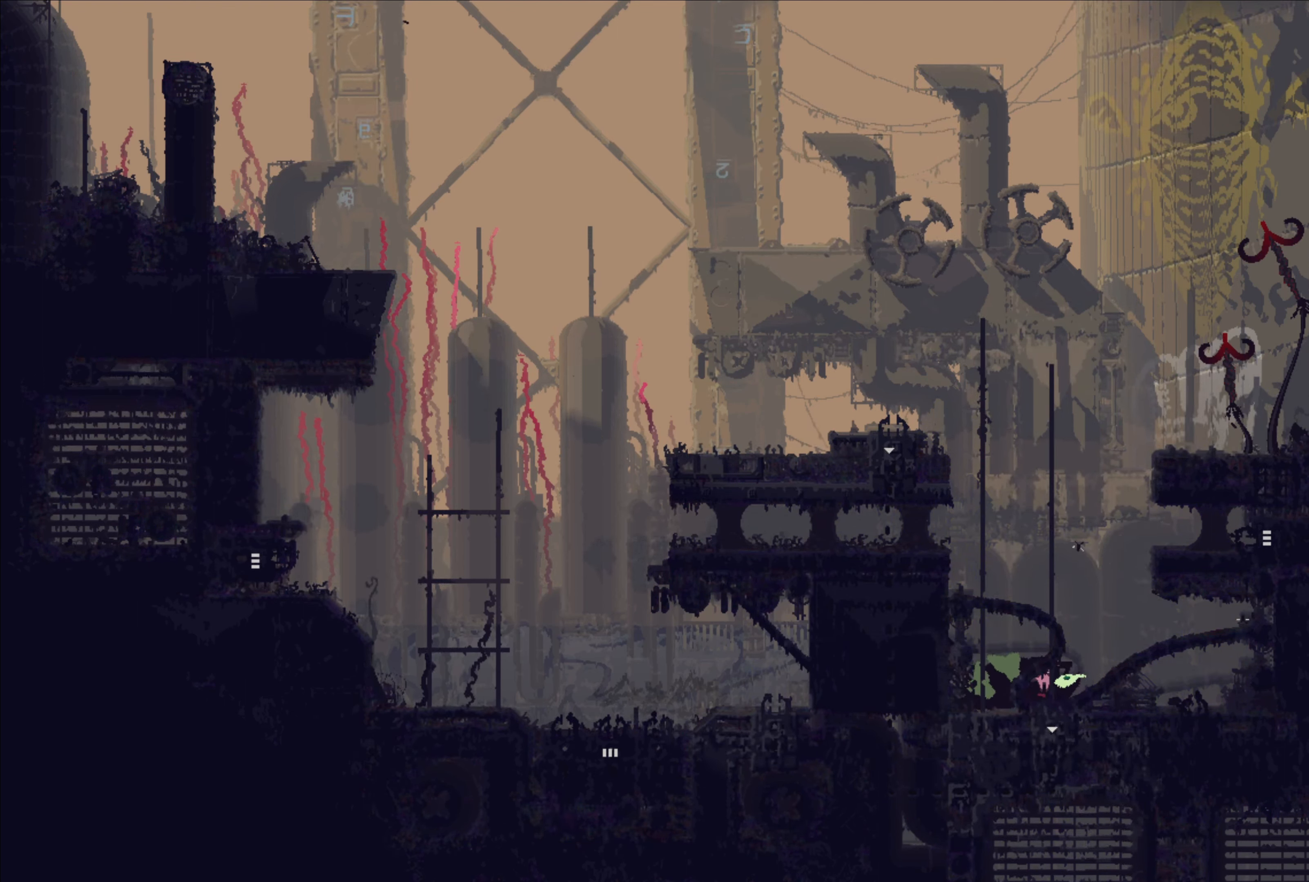
{"buttons": [], "left_stick": "center", "right_stick": "center", "events": [[83, "X", "up"], [183, "B", "down"], [283, "B", "up"]]}
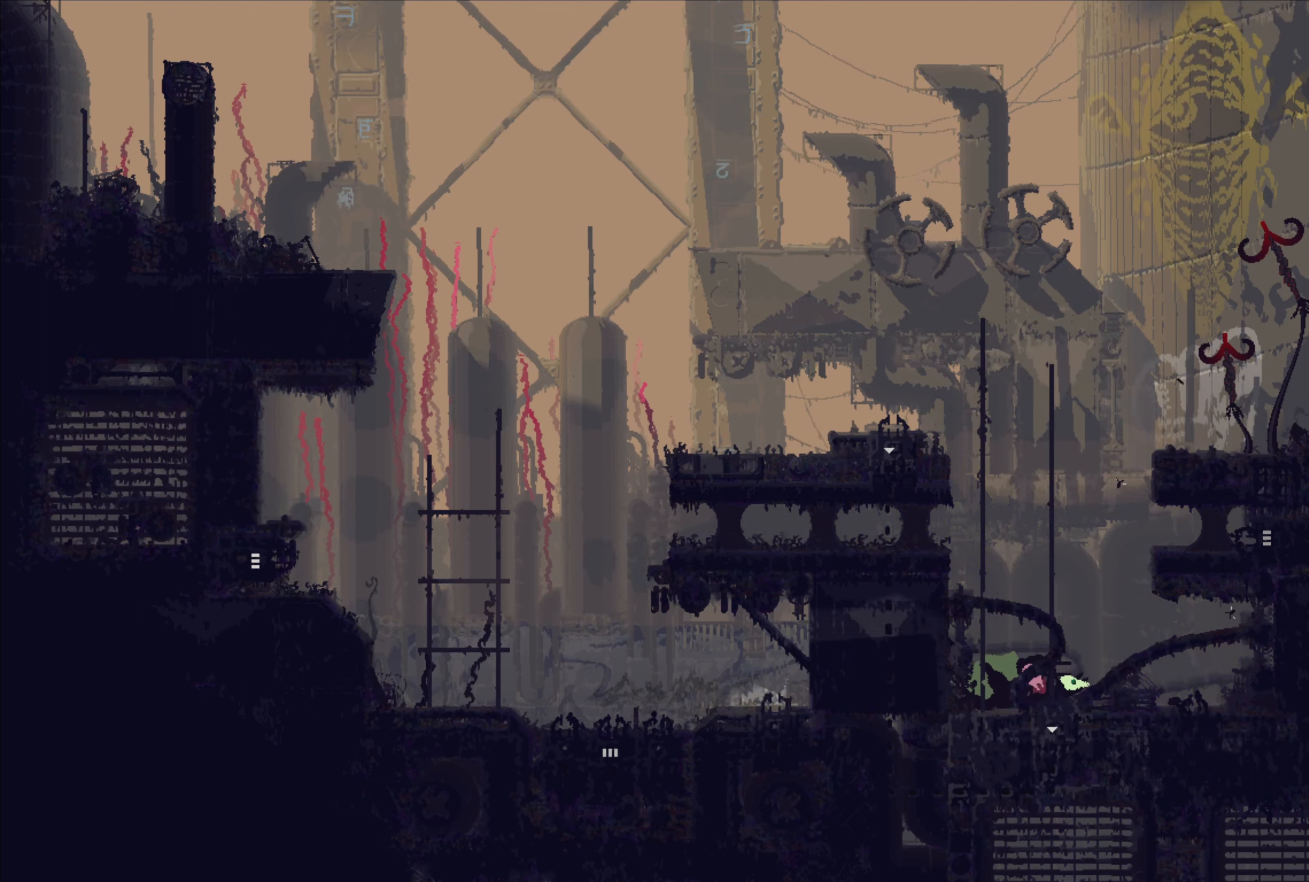
{"buttons": [], "left_stick": "center", "right_stick": "center", "events": [[50, "X", "down"], [183, "X", "up"]]}
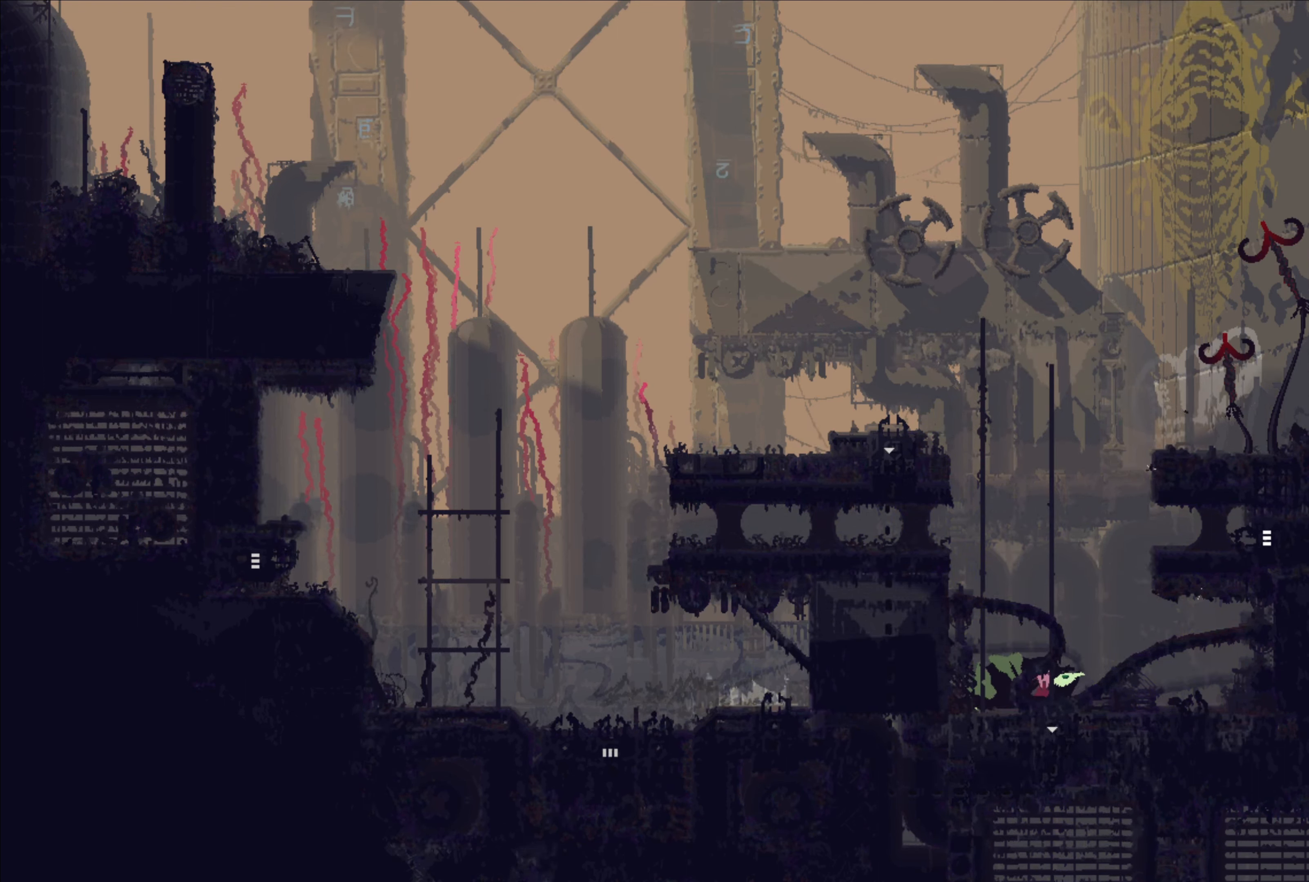
{"buttons": [], "left_stick": "center", "right_stick": "center", "events": [[216, "B", "down"], [333, "B", "up"]]}
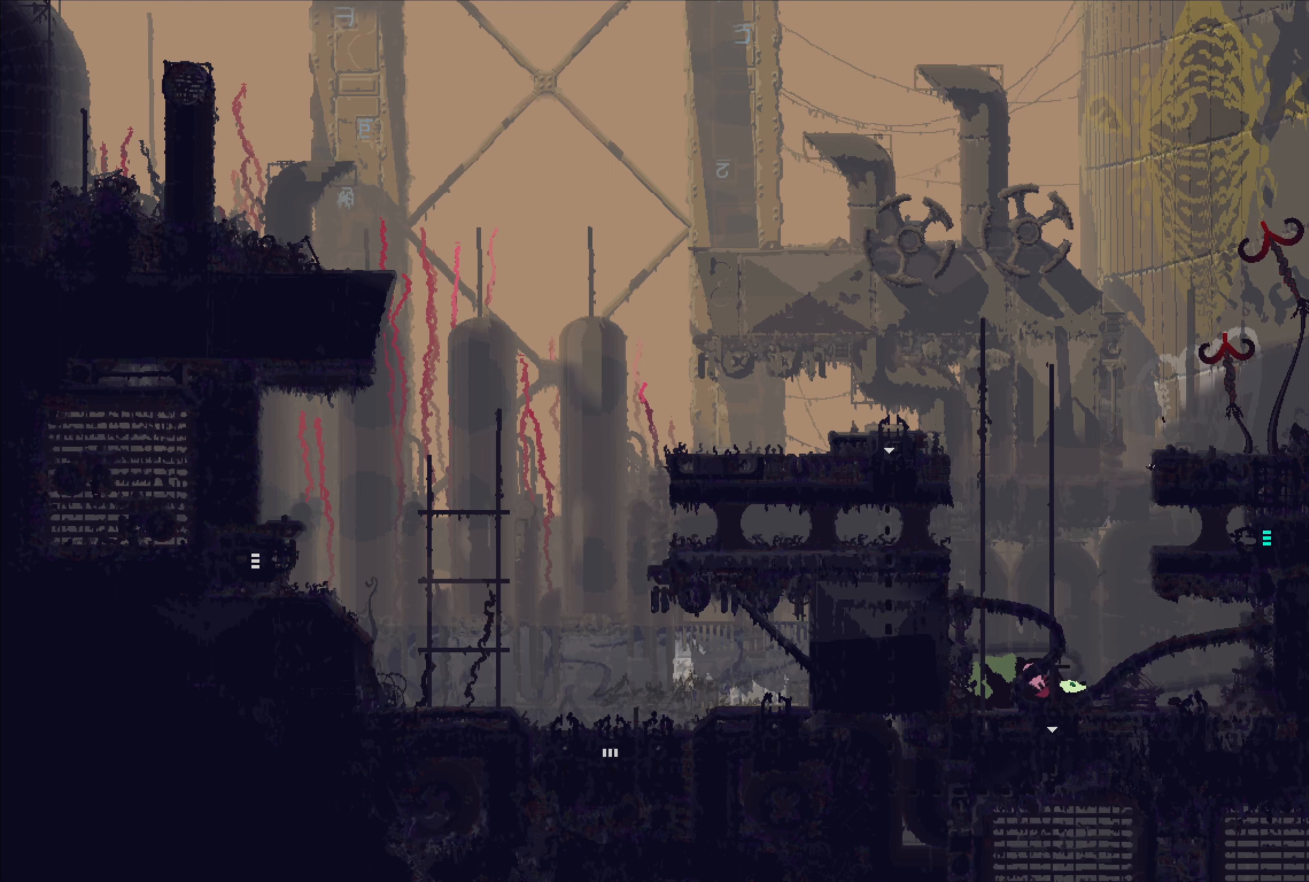
{"buttons": ["X"], "left_stick": "center", "right_stick": "center", "events": [[317, "left_stick", "left"], [417, "X", "down"], [483, "left_stick", "center"]]}
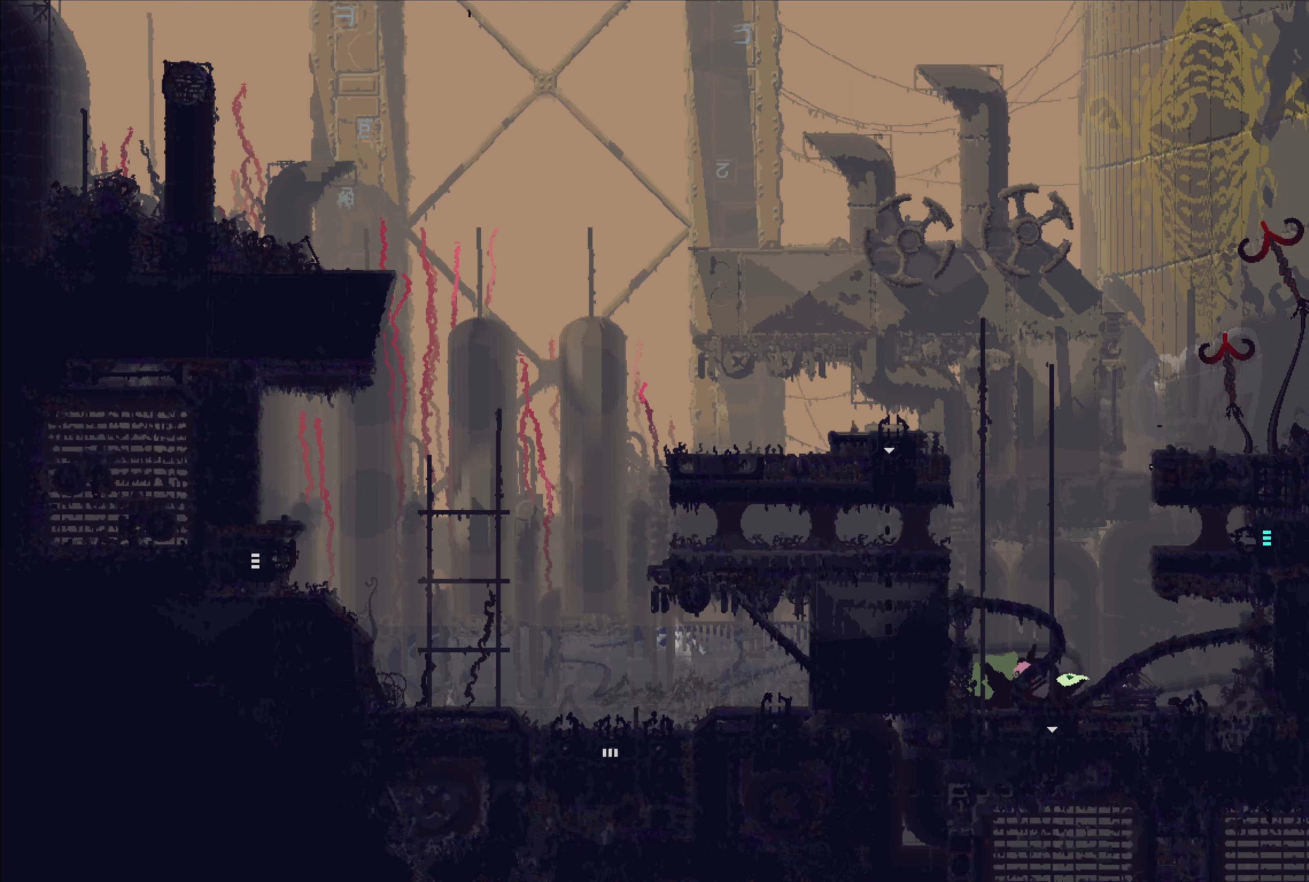
{"buttons": [], "left_stick": "center", "right_stick": "center", "events": [[50, "X", "up"]]}
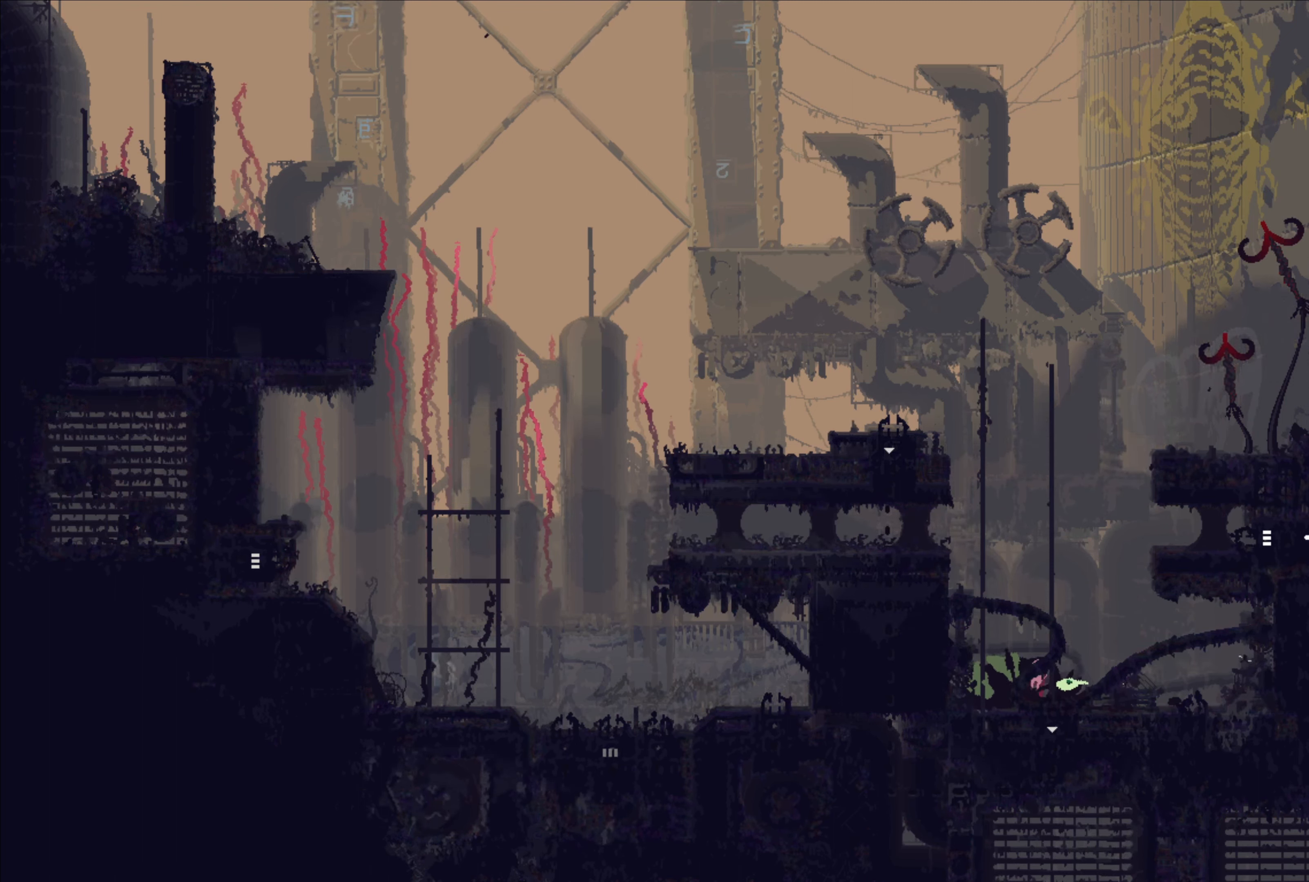
{"buttons": ["A"], "left_stick": "center", "right_stick": "center", "events": [[467, "A", "down"]]}
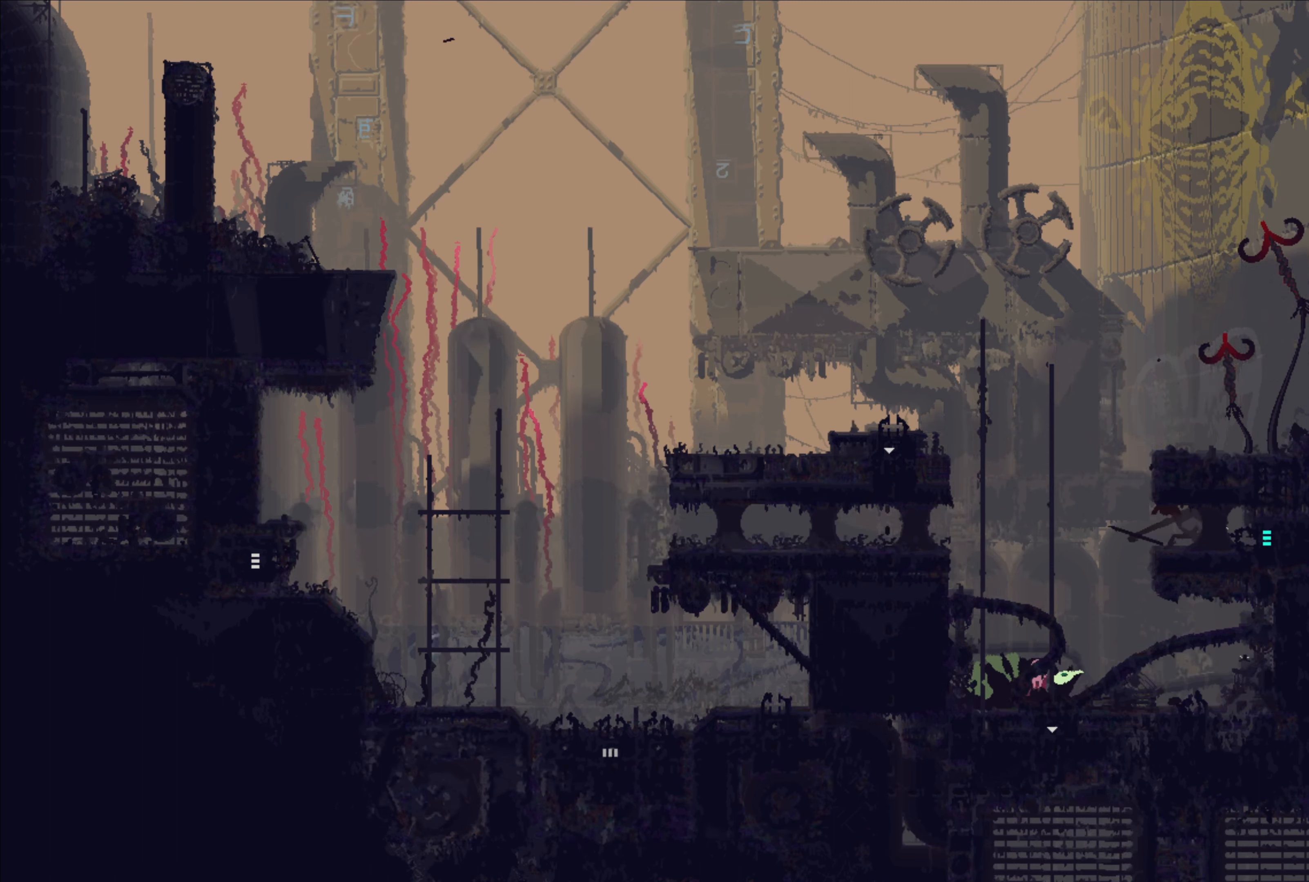
{"buttons": [], "left_stick": "up", "right_stick": "center", "events": [[67, "left_stick", "right"], [150, "A", "up"], [150, "left_stick", "up-right"], [300, "left_stick", "up"]]}
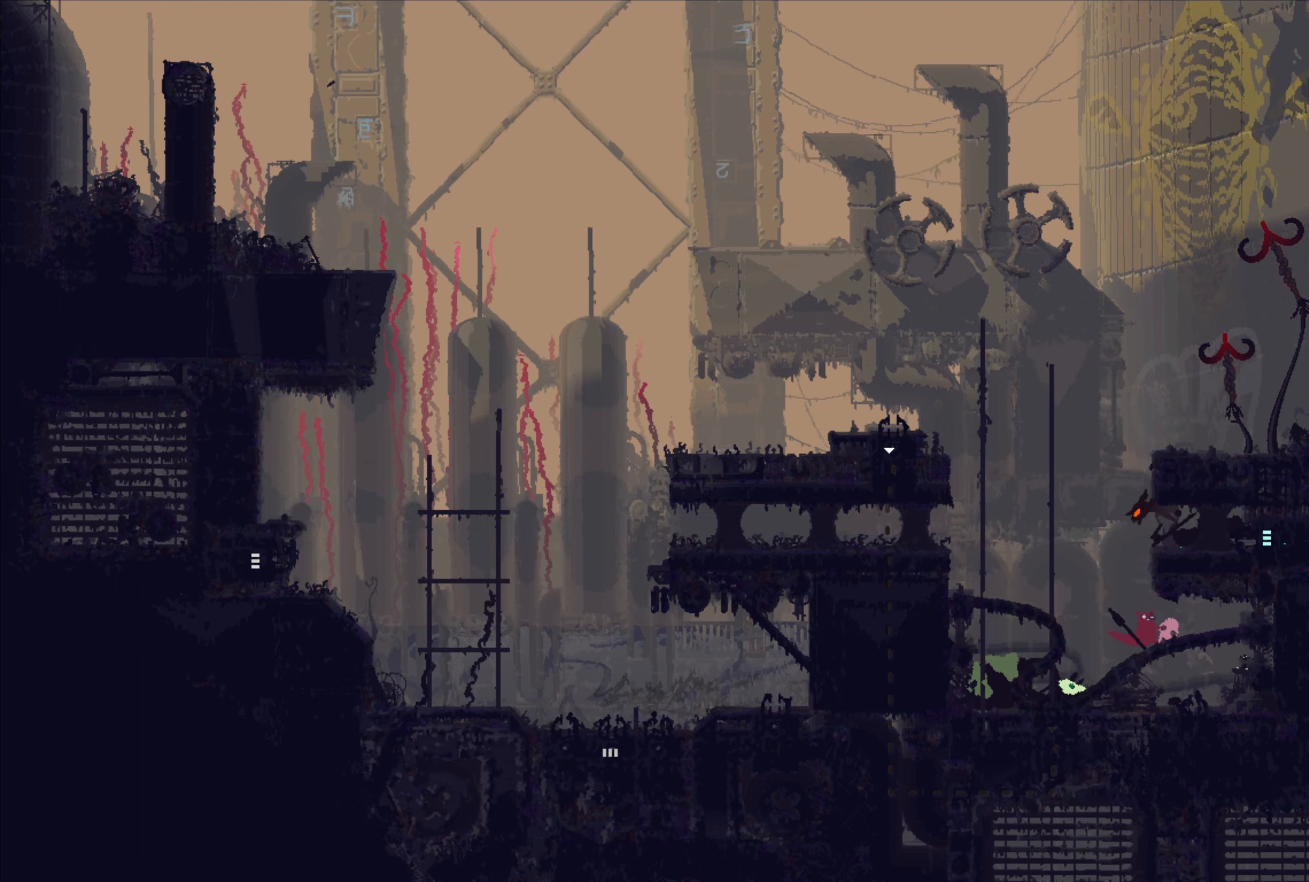
{"buttons": [], "left_stick": "center", "right_stick": "center", "events": [[217, "left_stick", "center"]]}
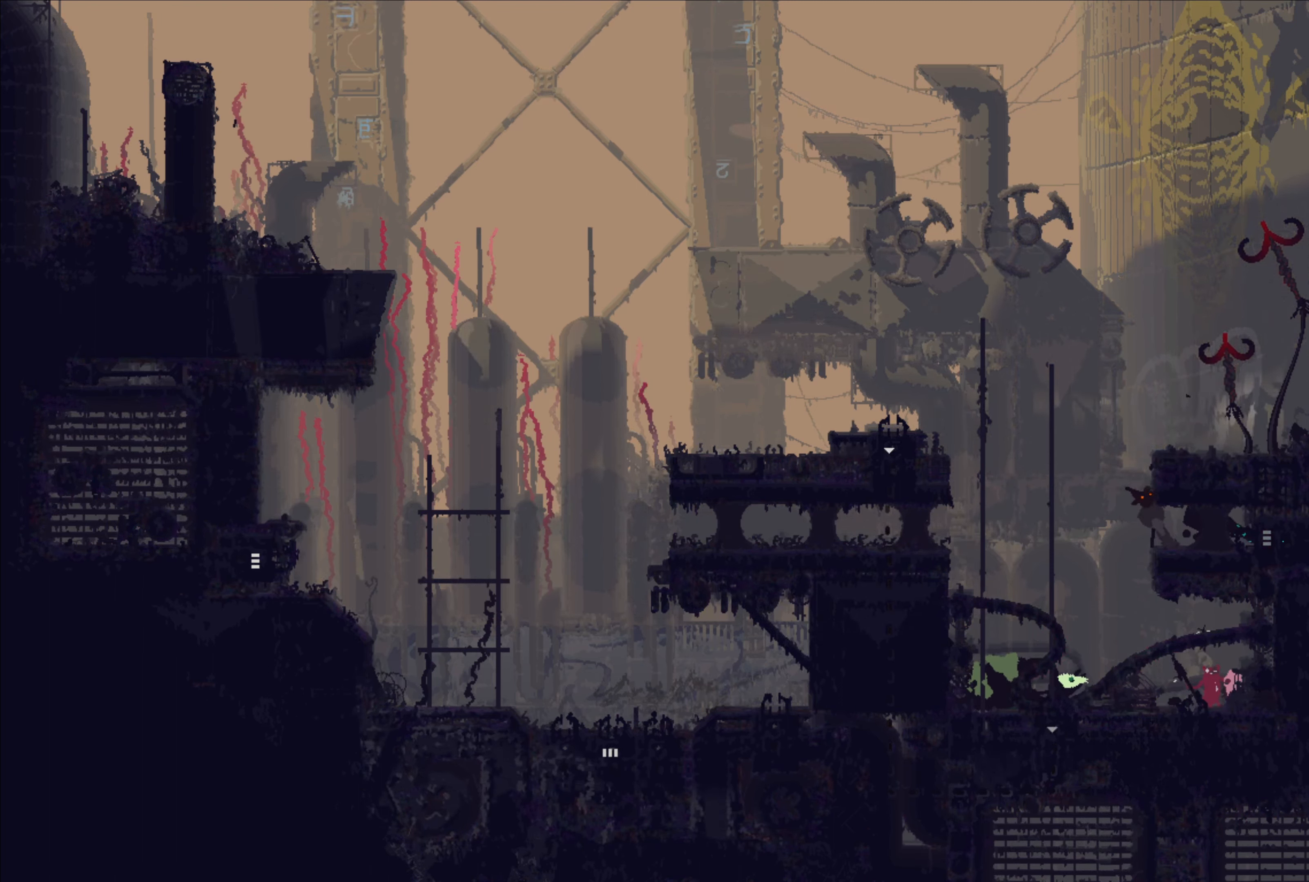
{"buttons": [], "left_stick": "center", "right_stick": "center", "events": []}
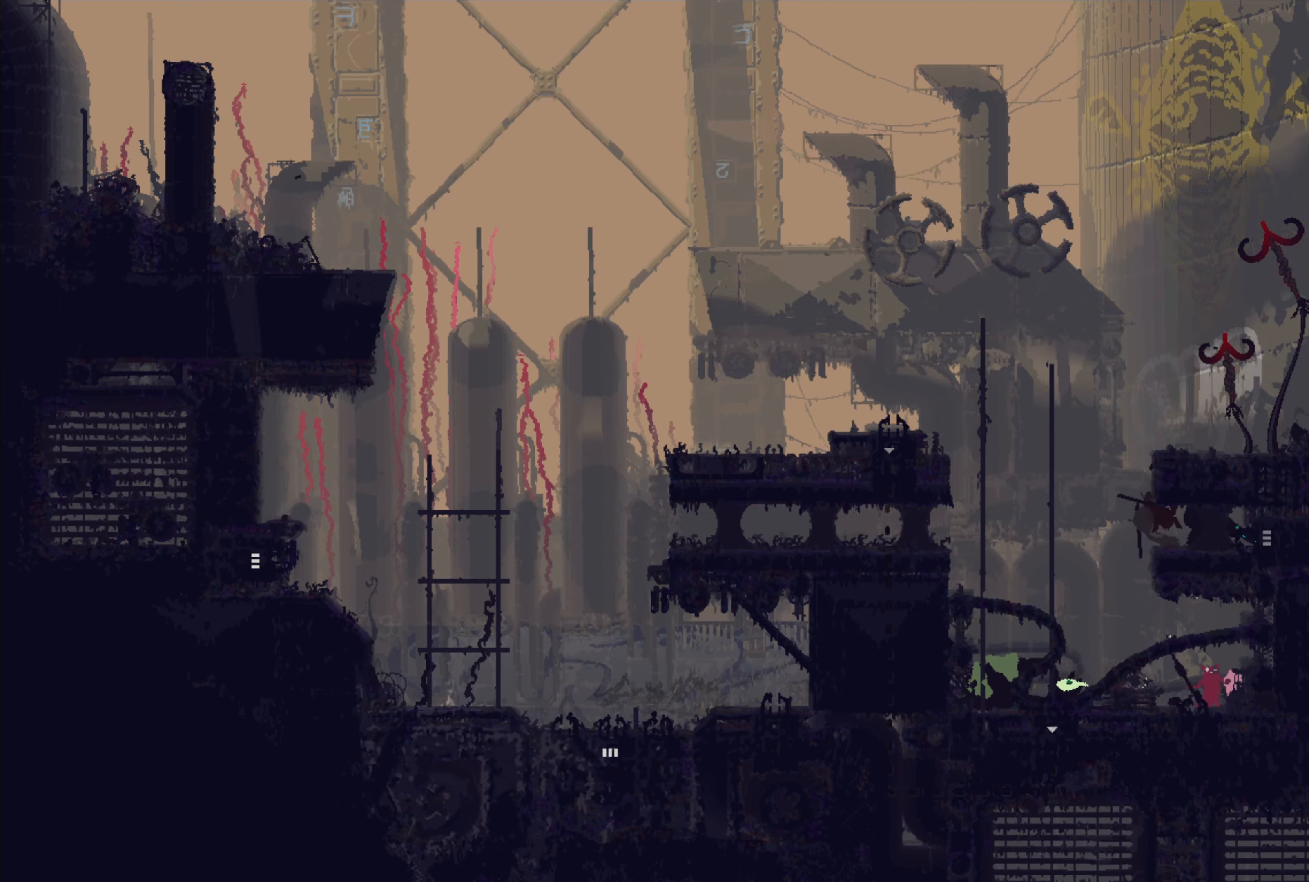
{"buttons": [], "left_stick": "center", "right_stick": "center", "events": []}
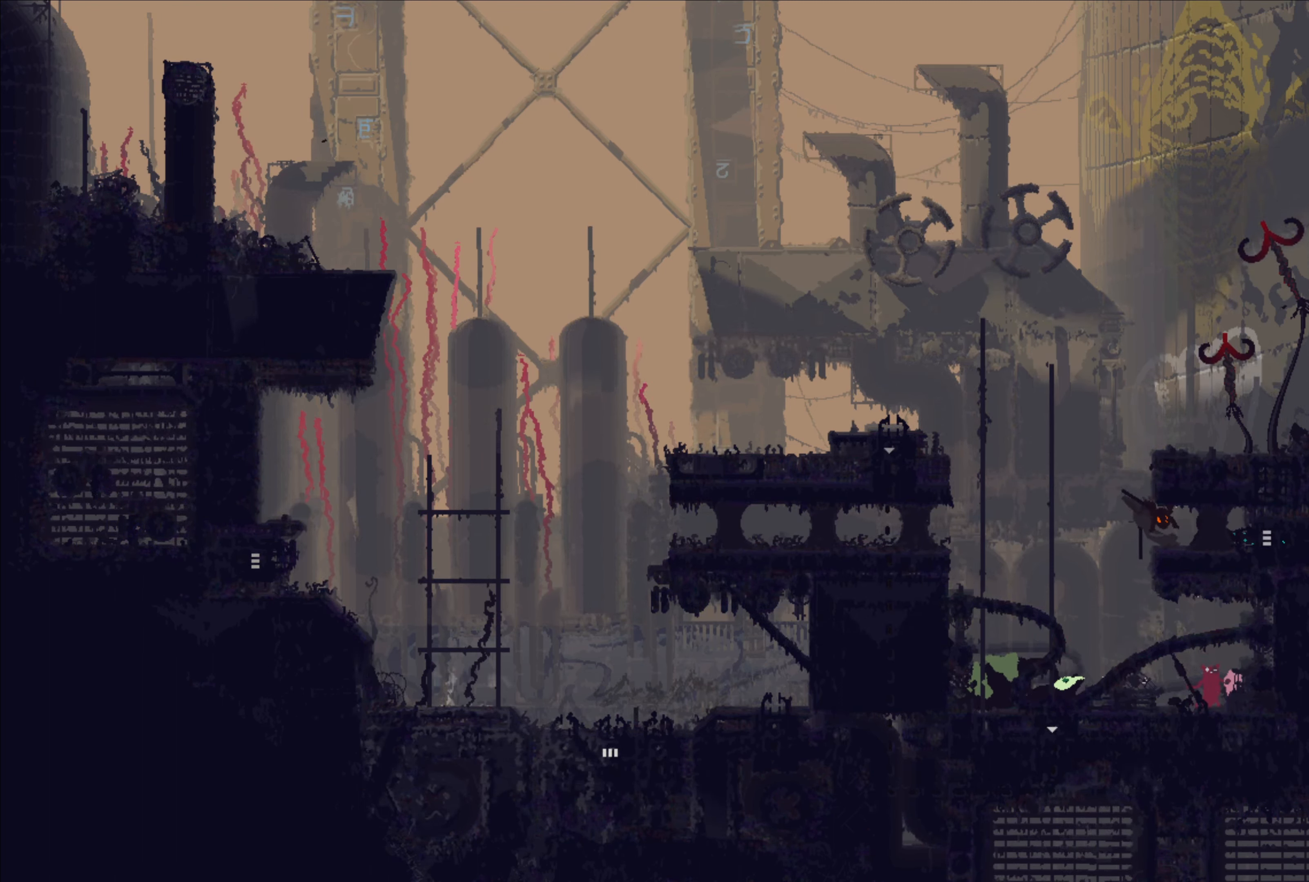
{"buttons": [], "left_stick": "center", "right_stick": "center", "events": []}
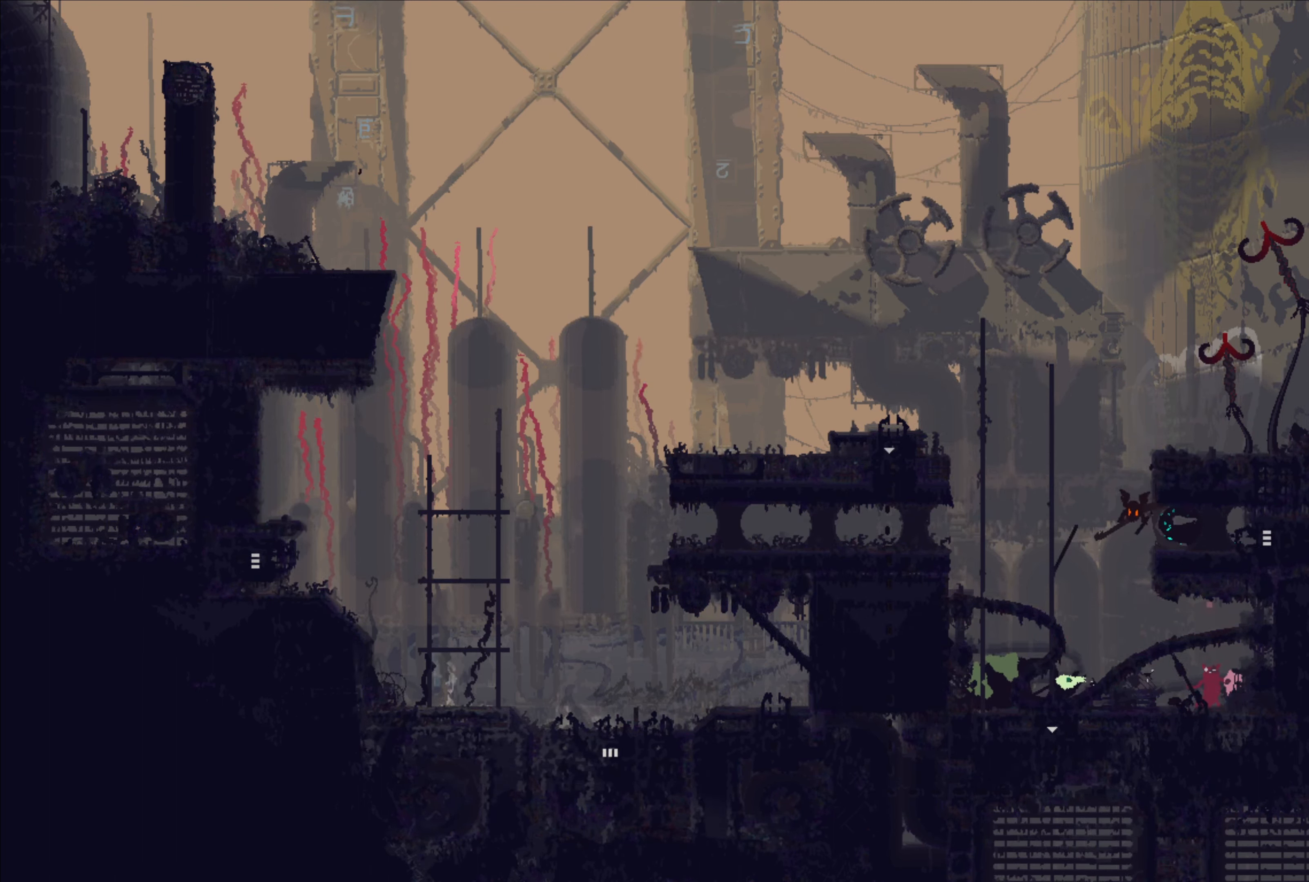
{"buttons": [], "left_stick": "center", "right_stick": "center", "events": []}
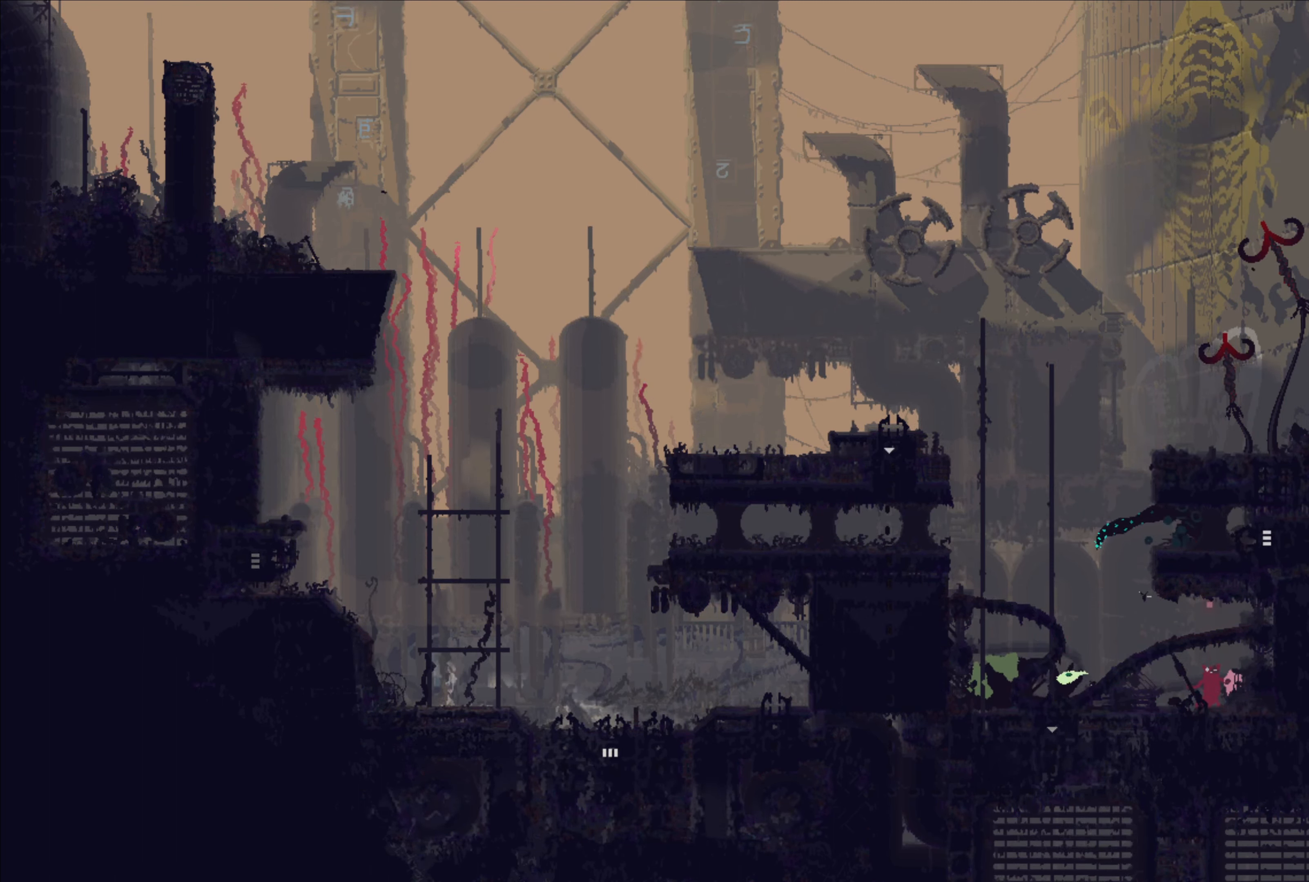
{"buttons": [], "left_stick": "center", "right_stick": "center", "events": []}
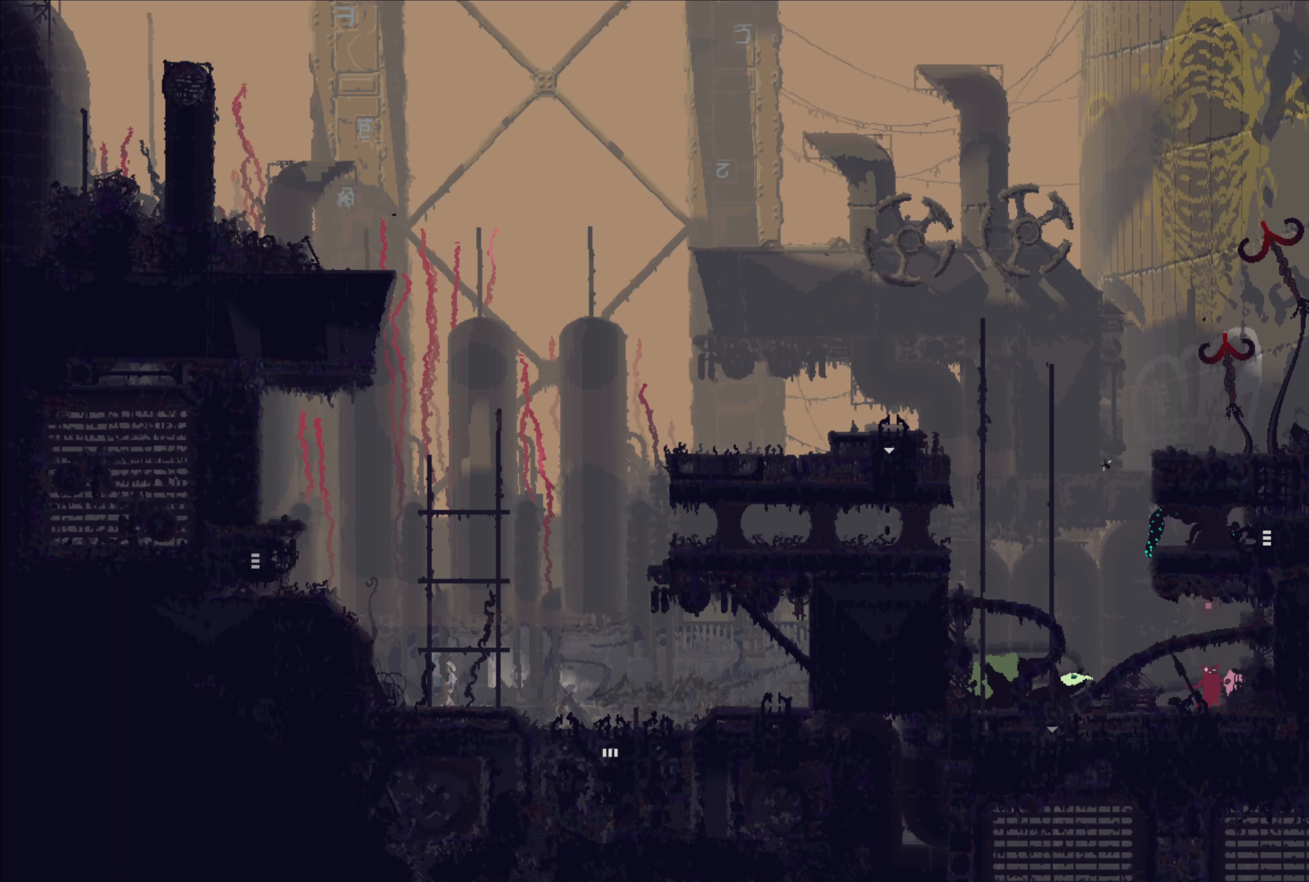
{"buttons": [], "left_stick": "center", "right_stick": "center", "events": []}
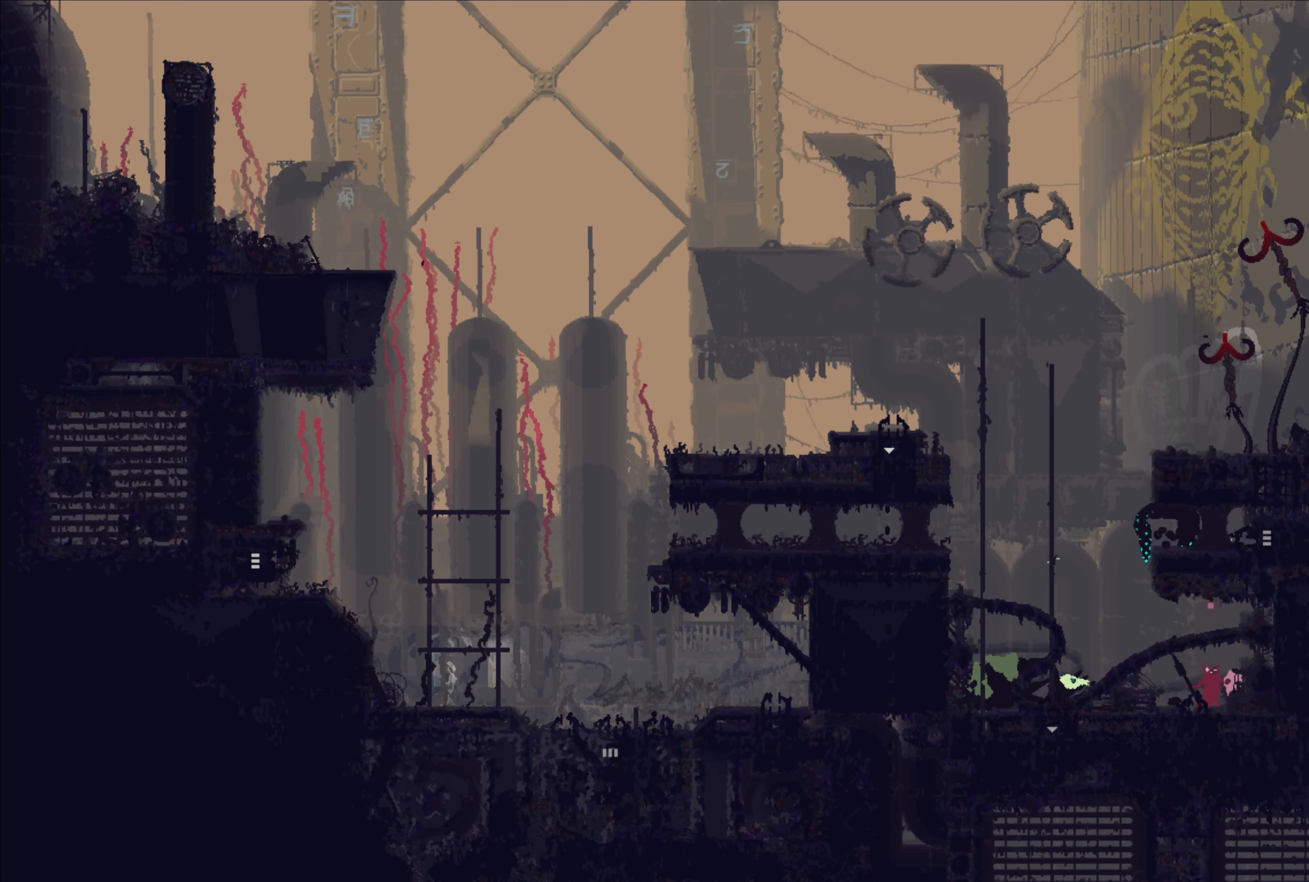
{"buttons": [], "left_stick": "center", "right_stick": "center", "events": [[300, "left_stick", "left"], [417, "left_stick", "center"]]}
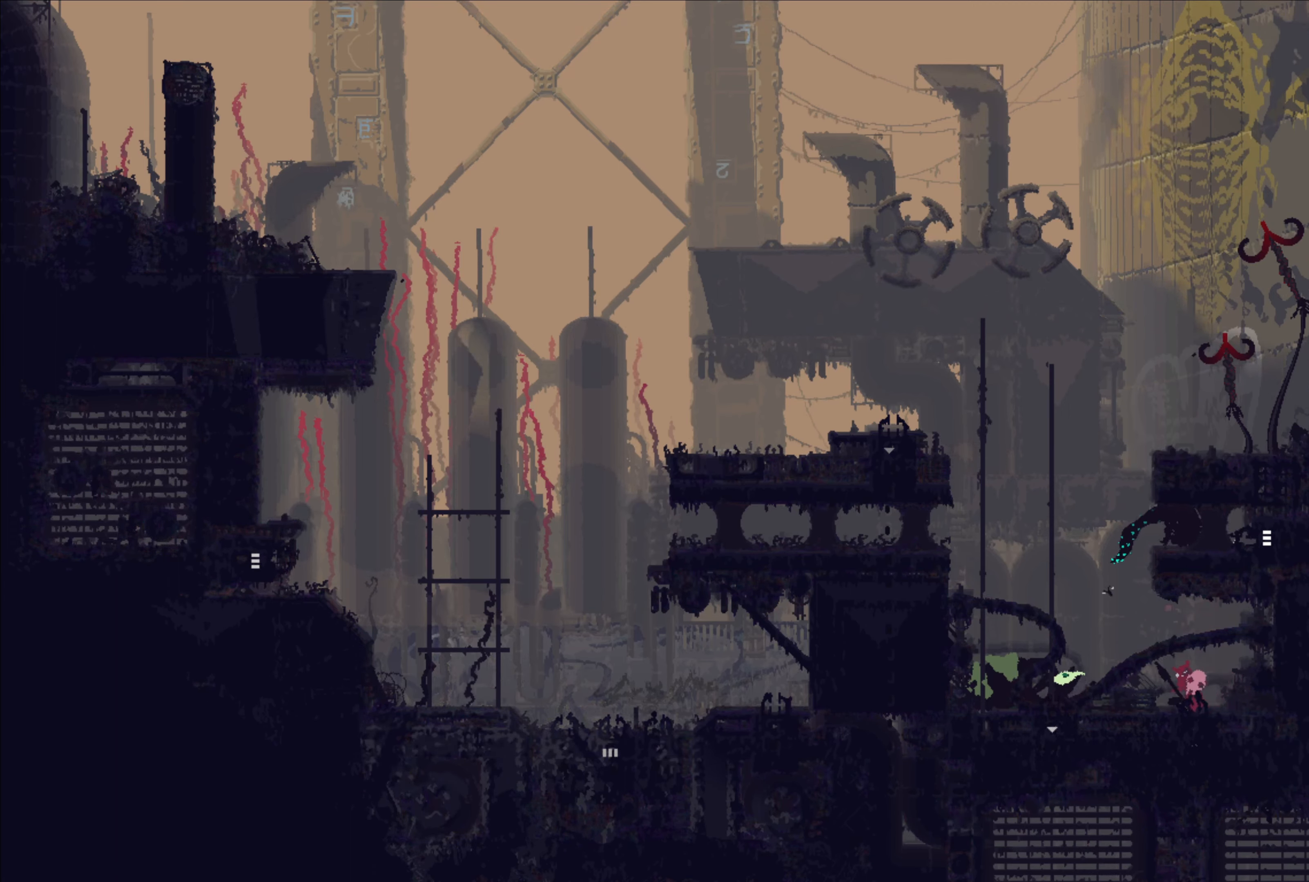
{"buttons": [], "left_stick": "left", "right_stick": "center", "events": [[217, "A", "down"], [217, "left_stick", "left"], [384, "A", "up"]]}
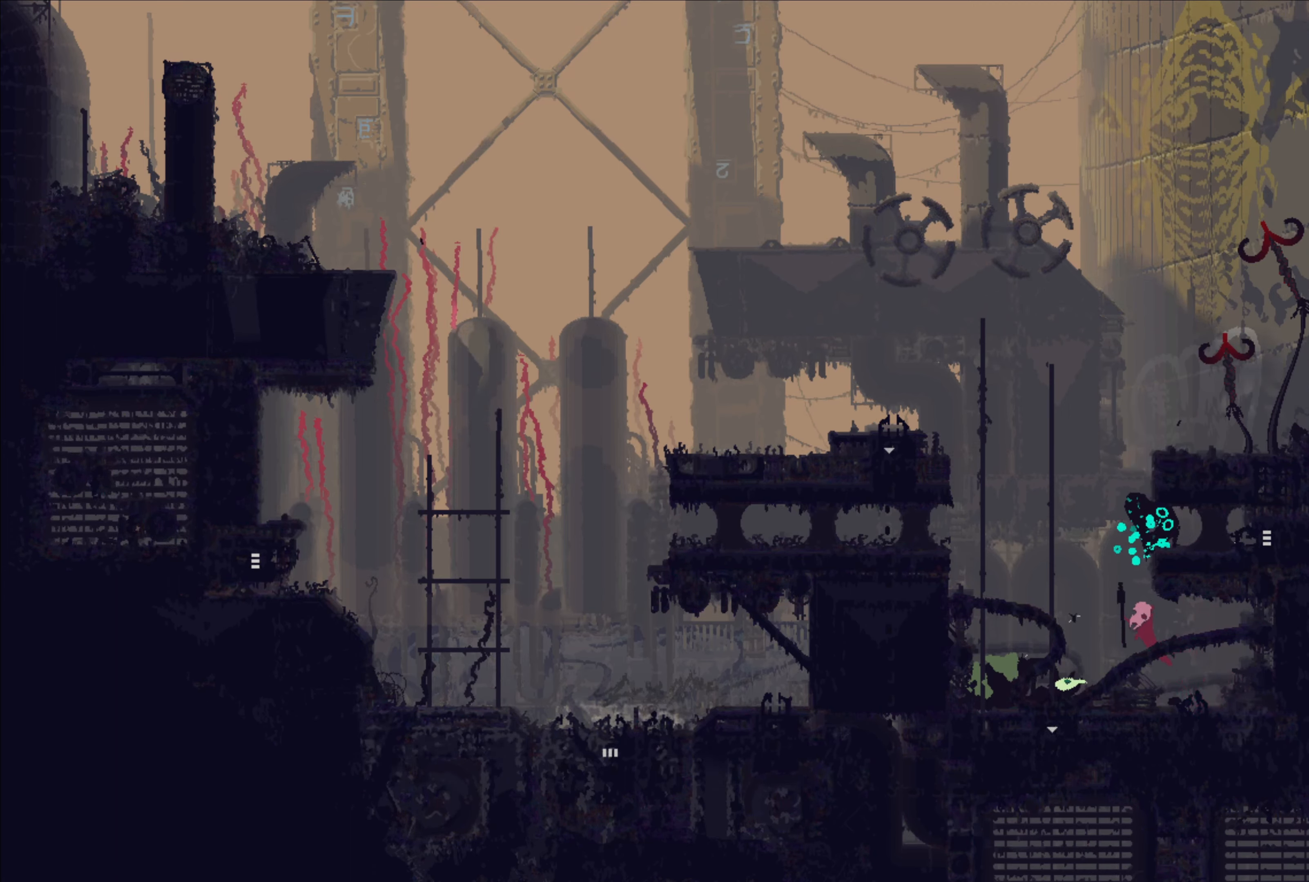
{"buttons": [], "left_stick": "up", "right_stick": "center", "events": [[167, "left_stick", "up"]]}
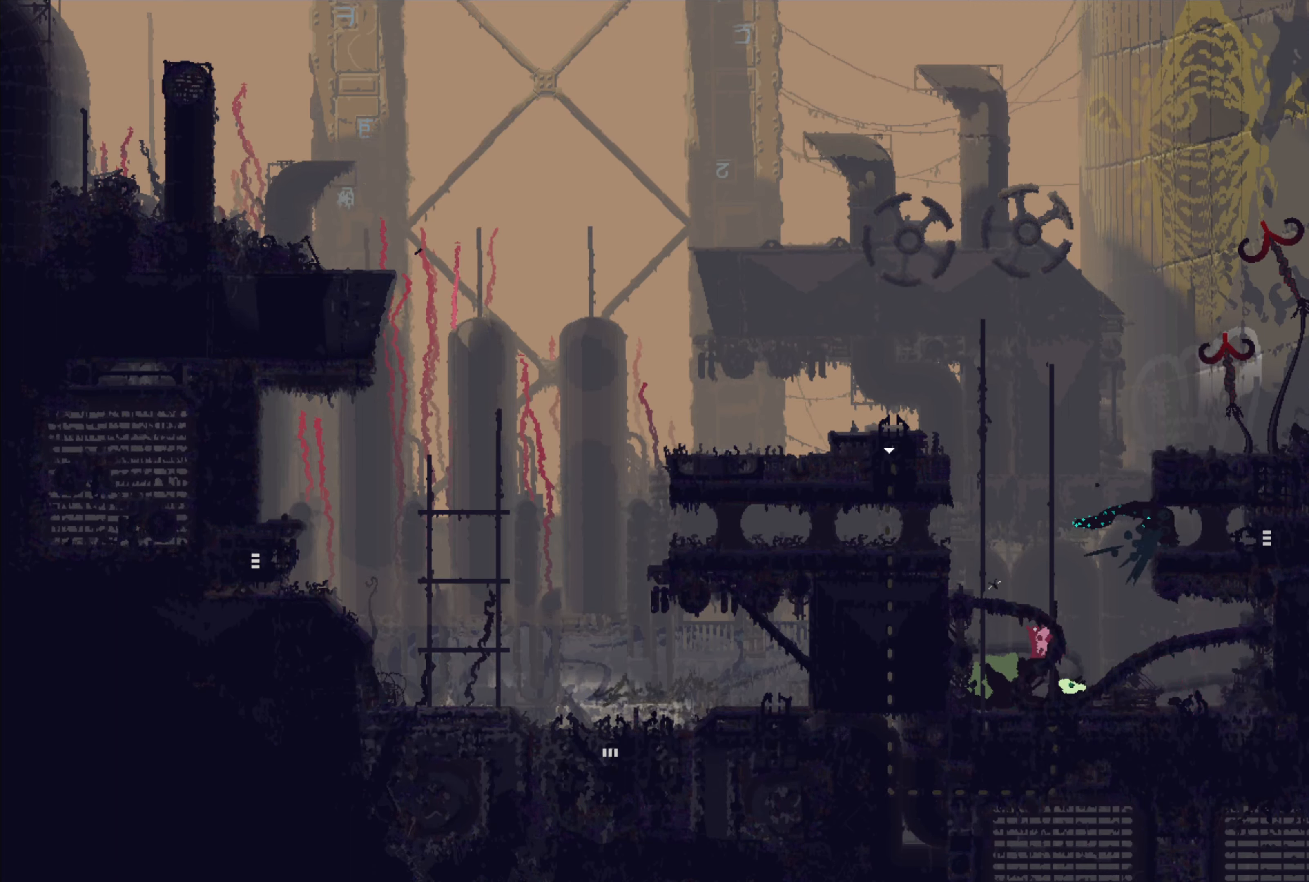
{"buttons": [], "left_stick": "up", "right_stick": "center", "events": []}